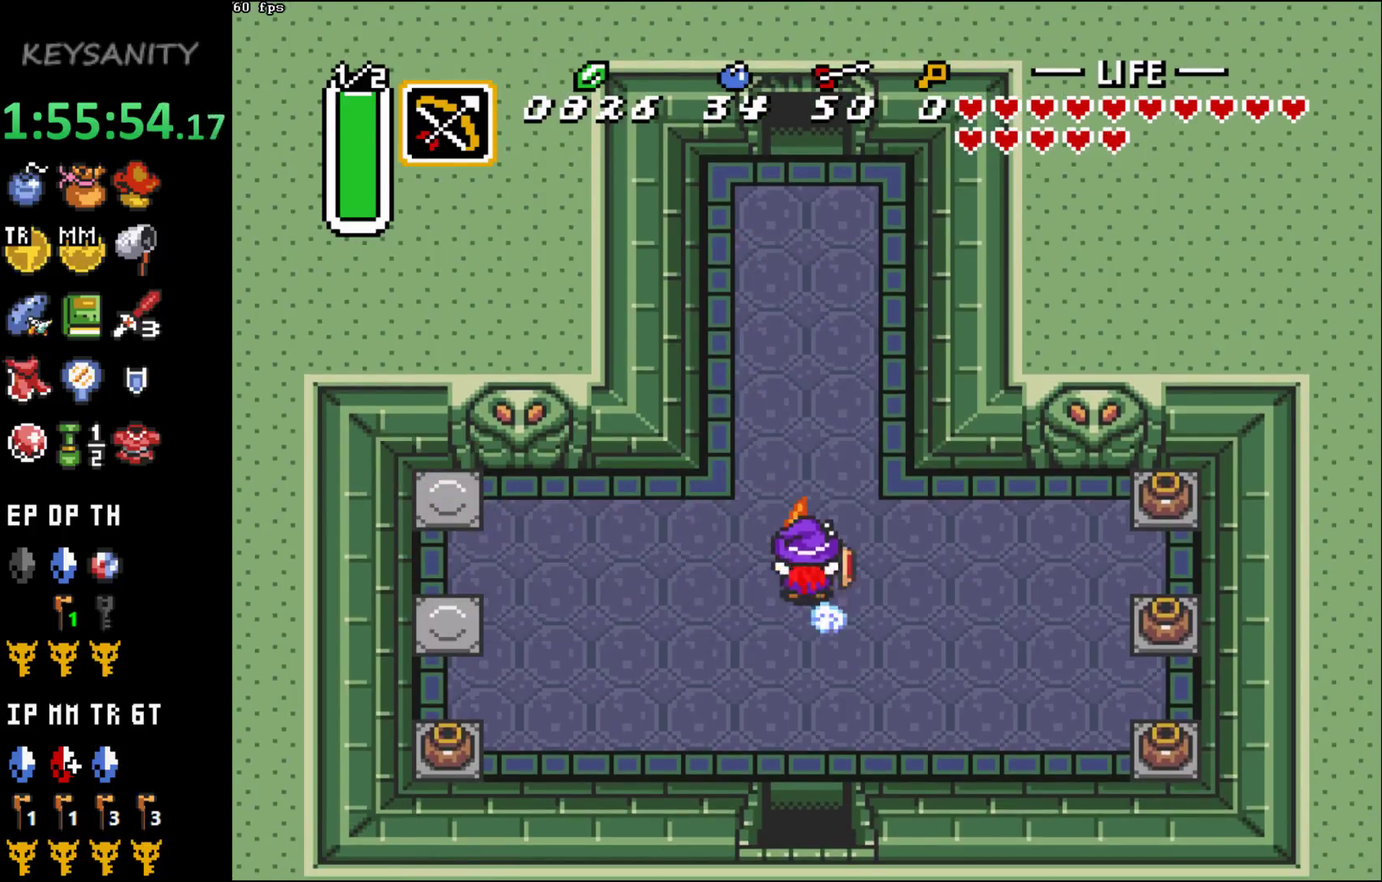
Gameplay with a controller (Xbox layout); each line is a JSON object with the inputs held at the frame after it. "events" lists button and stick changes between this image and that frame as [ms after this image, input, new state], when the widget could be followed in between. This overlay highlights the sticks when they move; stick clicks (L3 R3) are not distinguishable. Not read: L3 R3 right_stick.
{"buttons": [], "left_stick": "center", "events": [[317, "B", "up"]]}
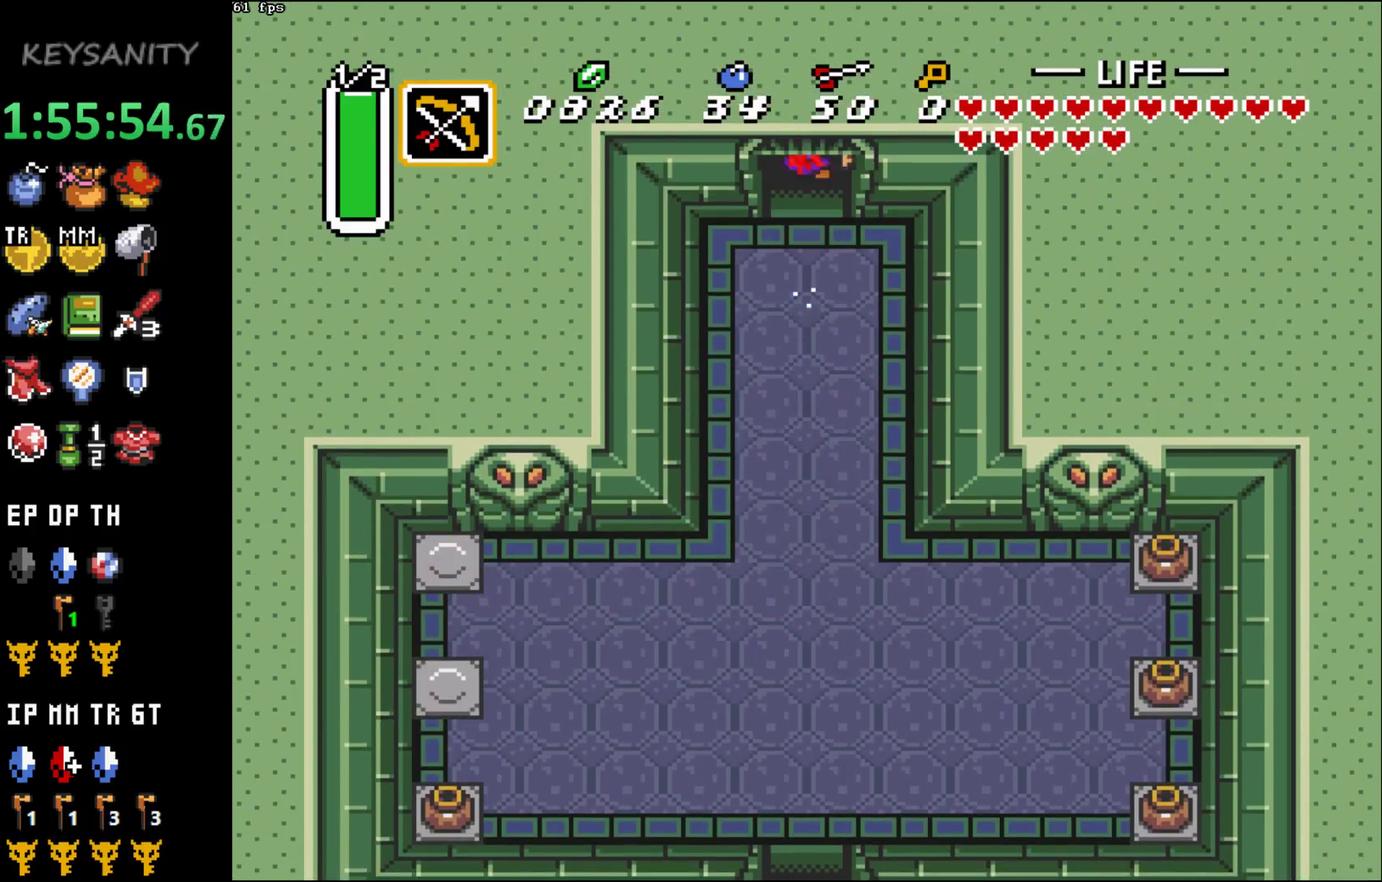
{"buttons": [], "left_stick": "center", "events": []}
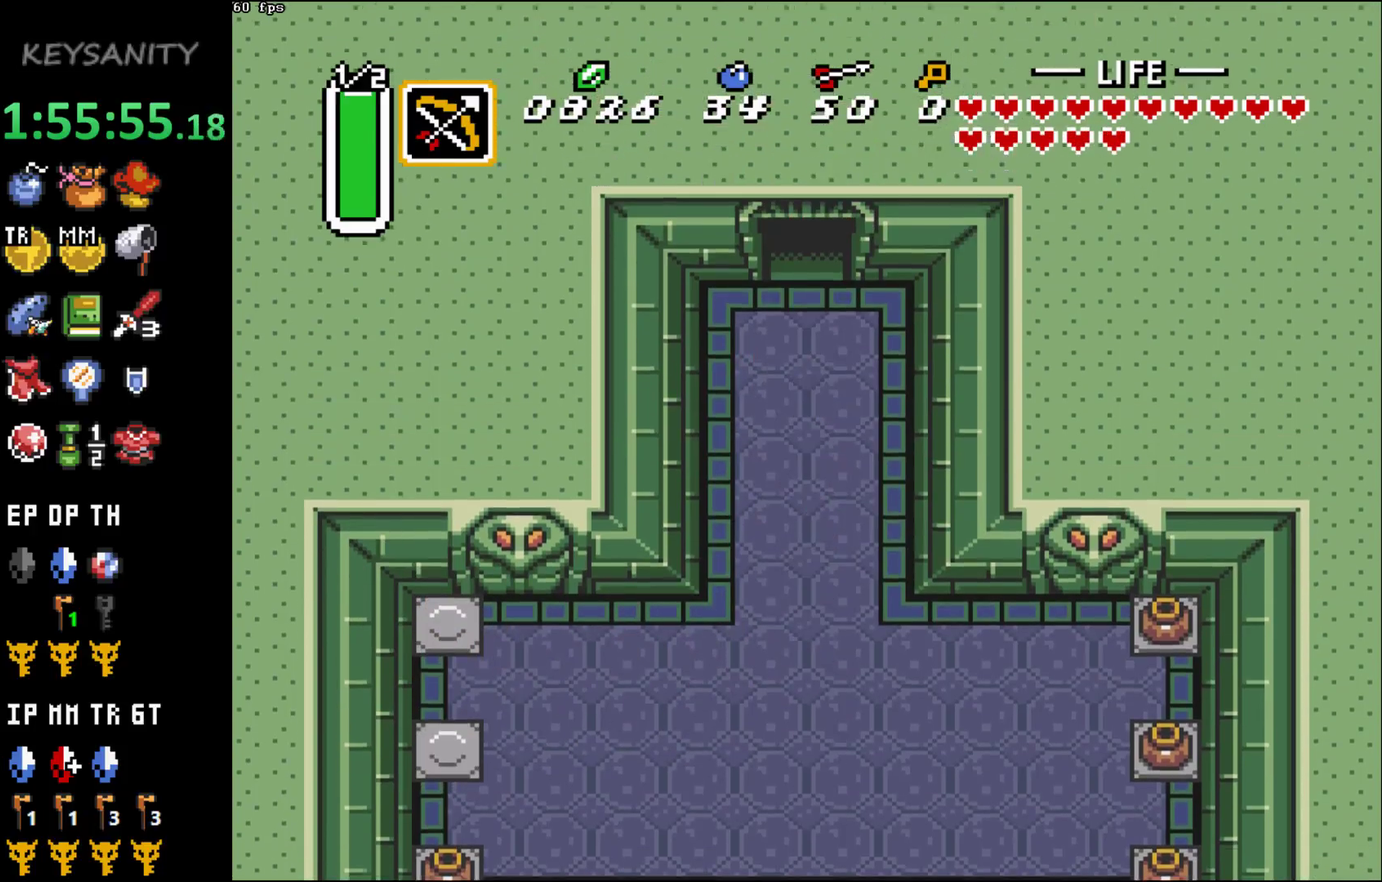
{"buttons": [], "left_stick": "center", "events": [[67, "left_stick", "up"], [250, "left_stick", "center"]]}
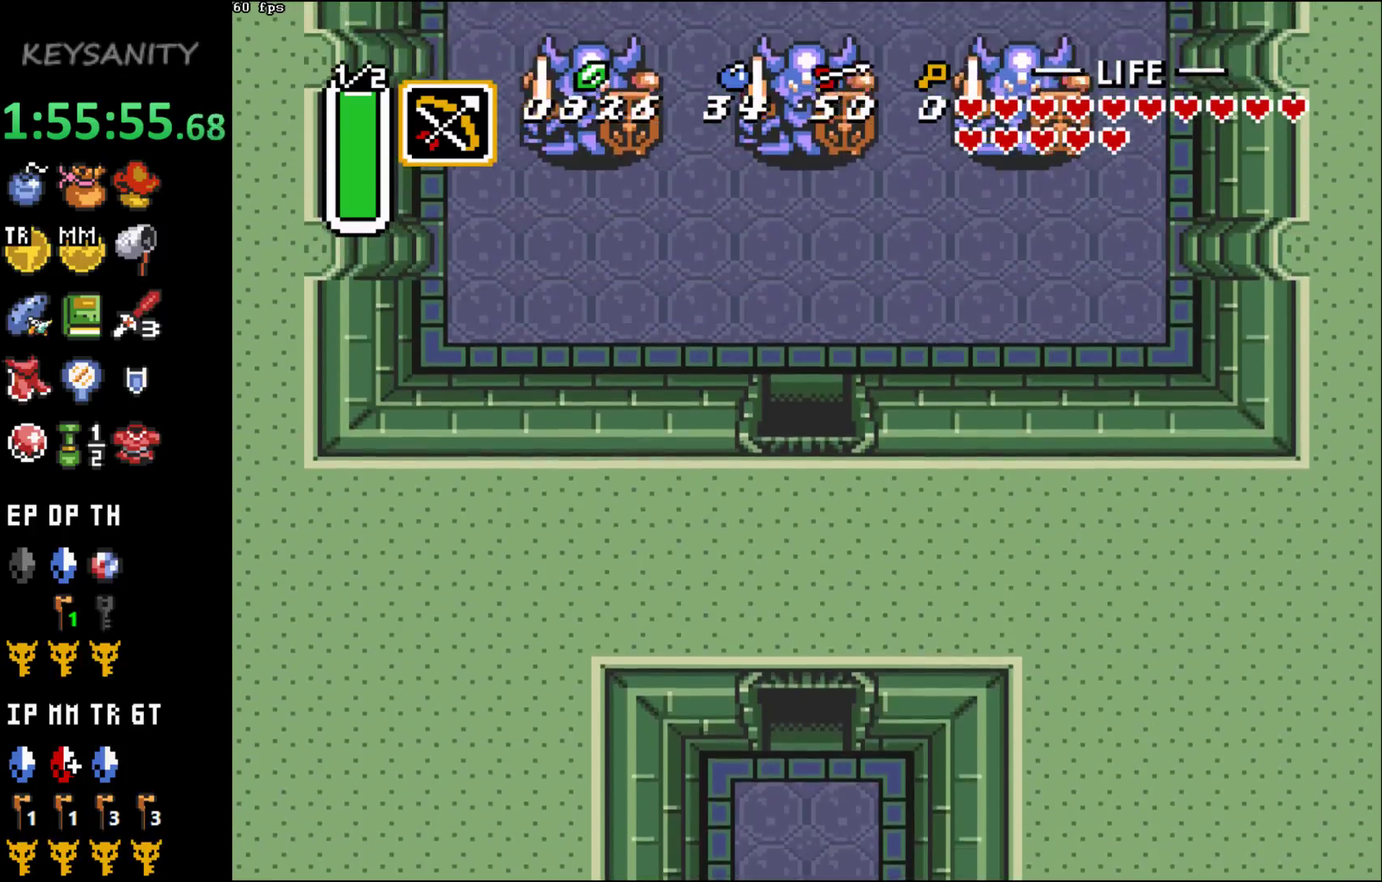
{"buttons": [], "left_stick": "up", "events": [[133, "left_stick", "up"]]}
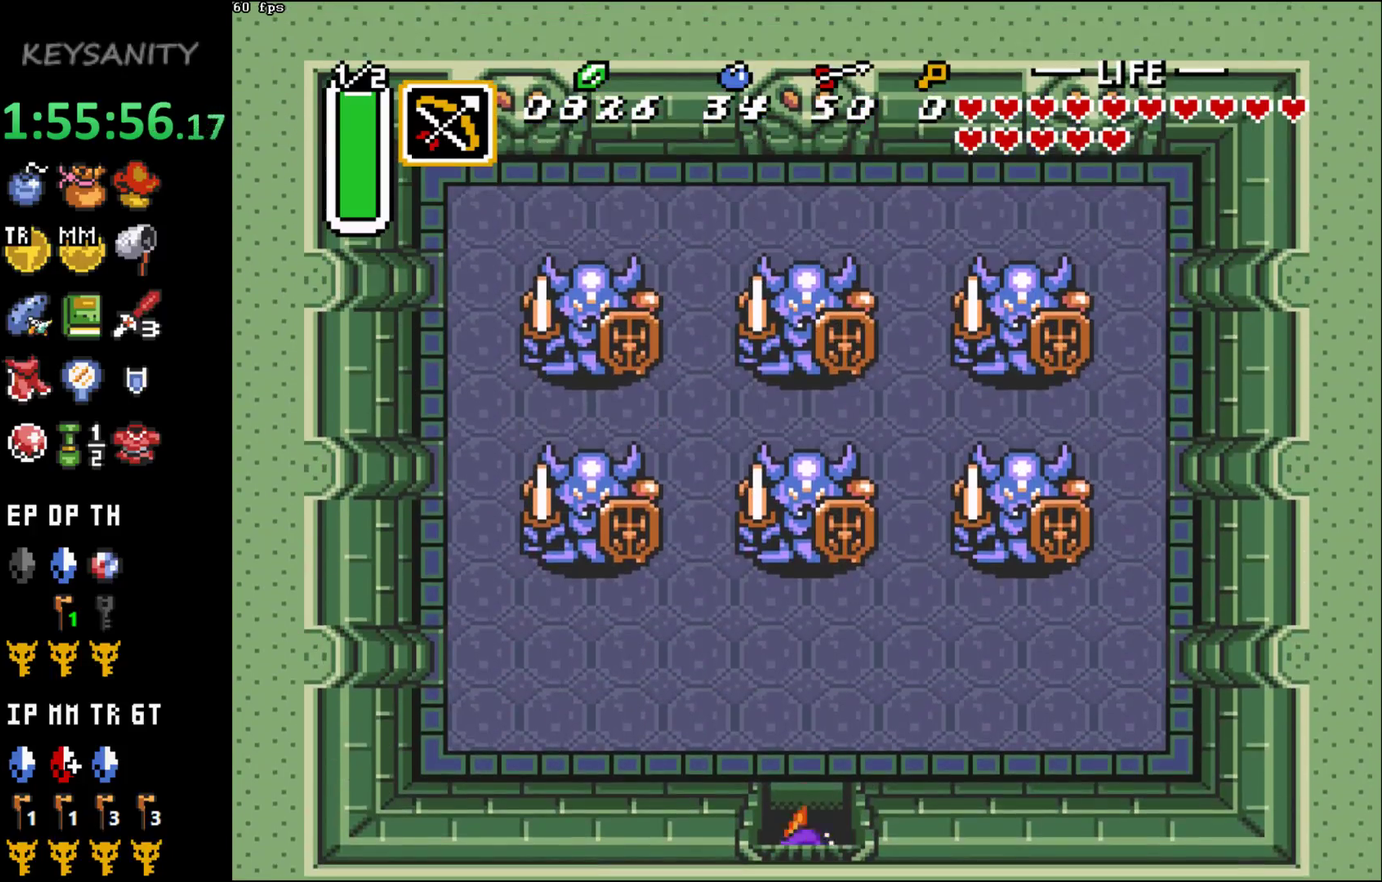
{"buttons": [], "left_stick": "right"}
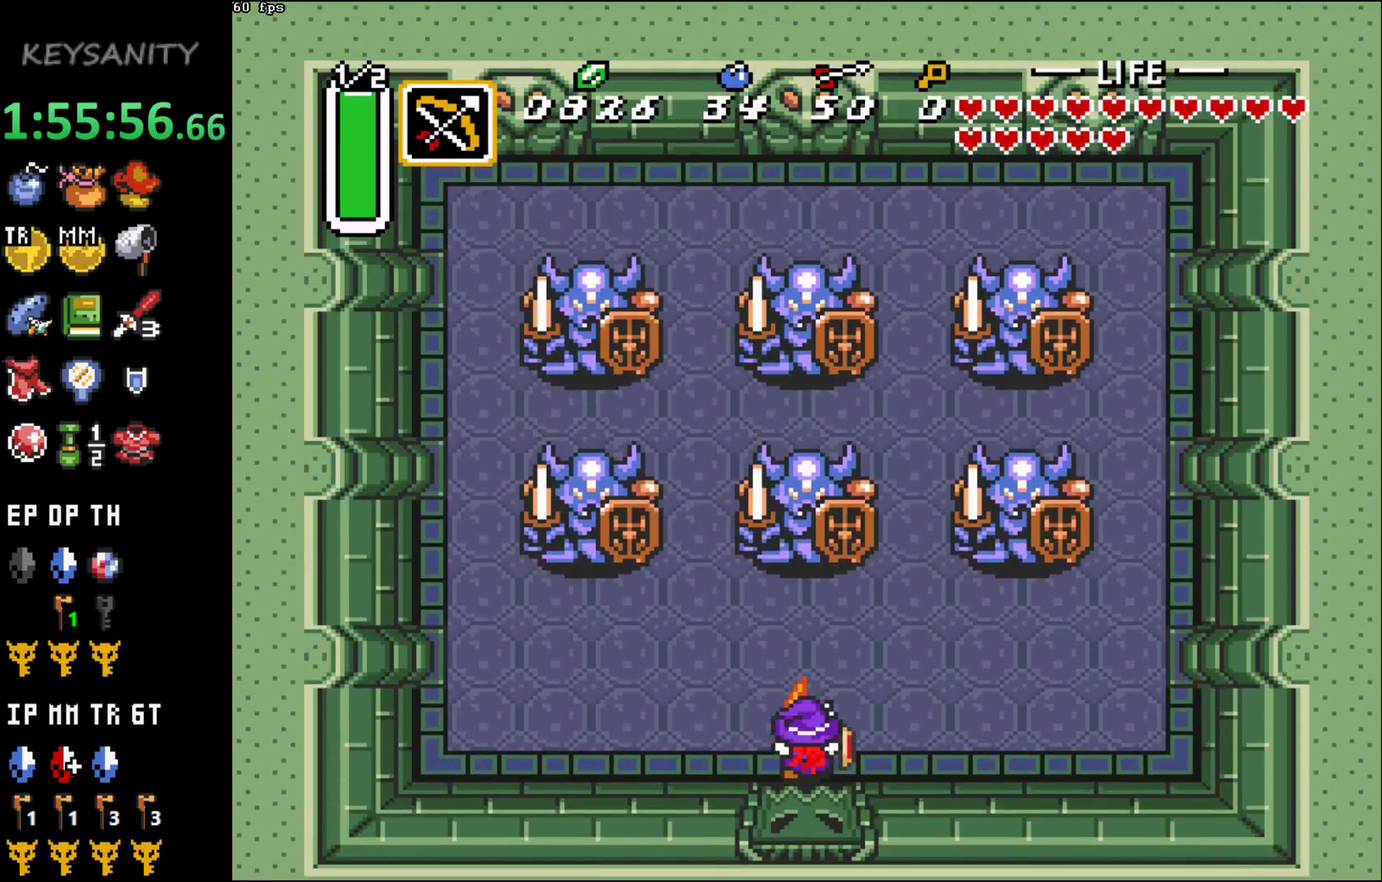
{"buttons": [], "left_stick": "up"}
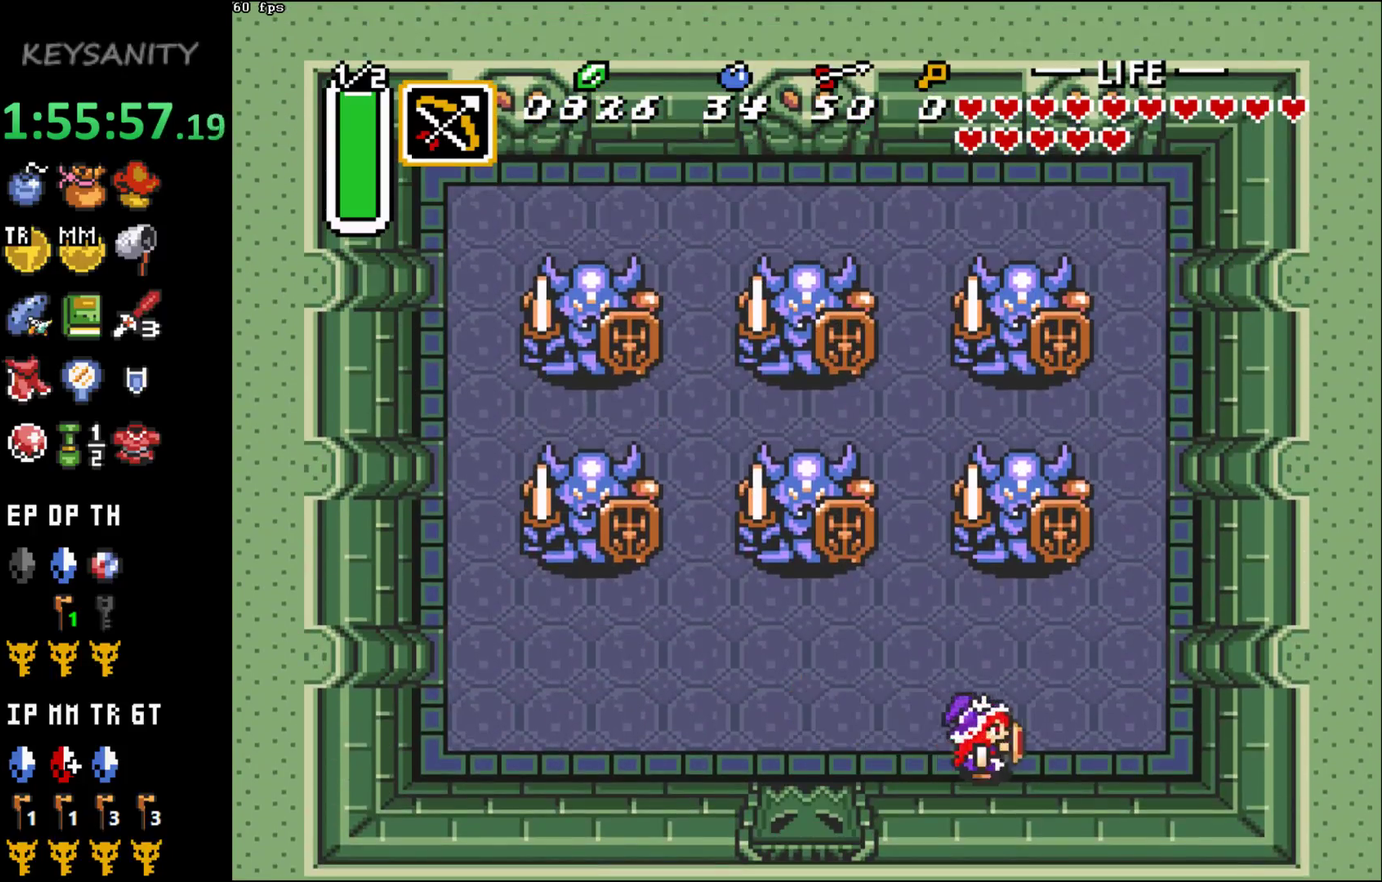
{"buttons": [], "left_stick": "center", "events": [[67, "left_stick", "center"], [283, "left_stick", "down"], [433, "left_stick", "center"]]}
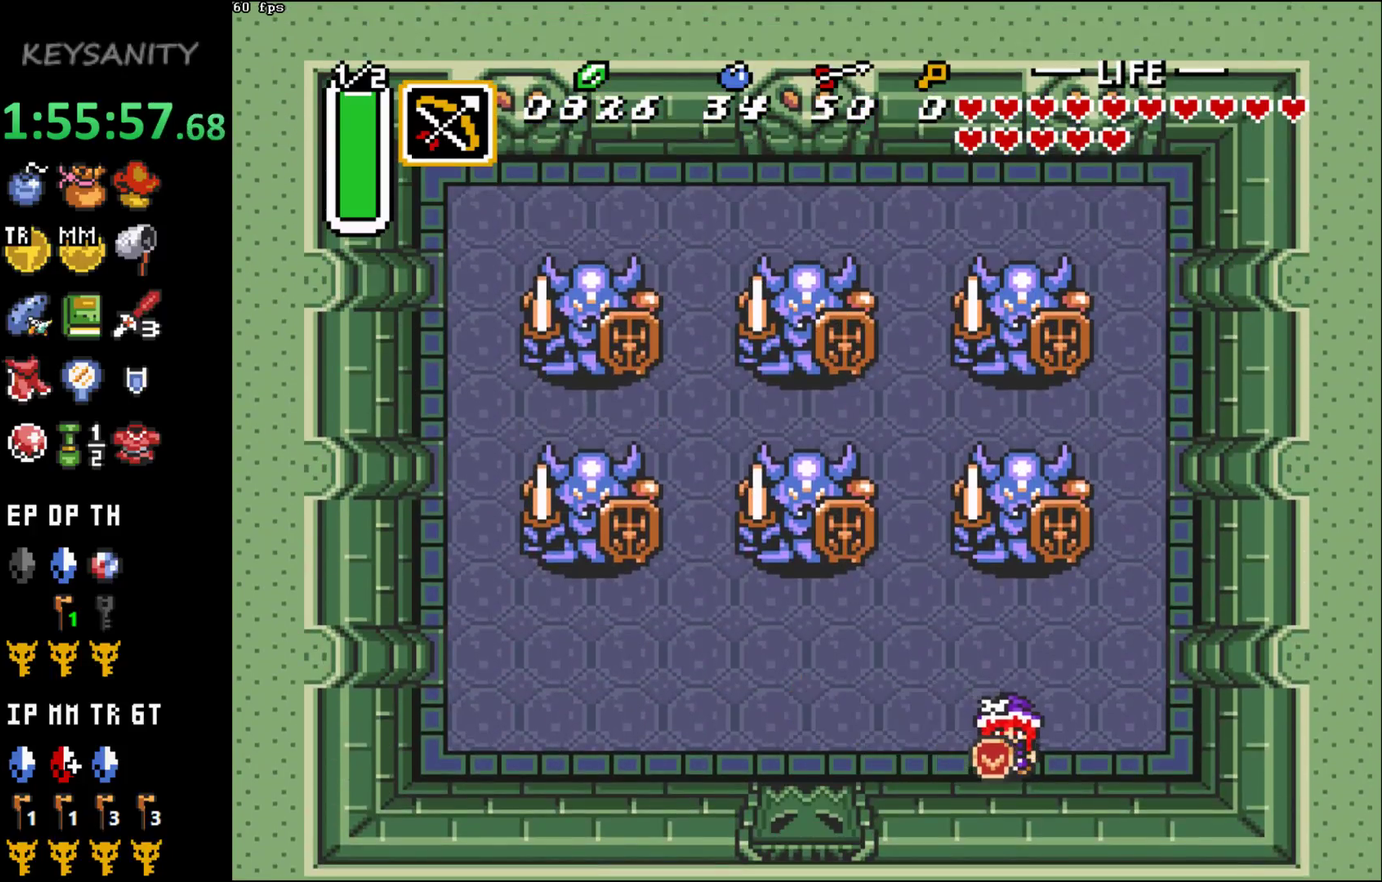
{"buttons": [], "left_stick": "center", "events": []}
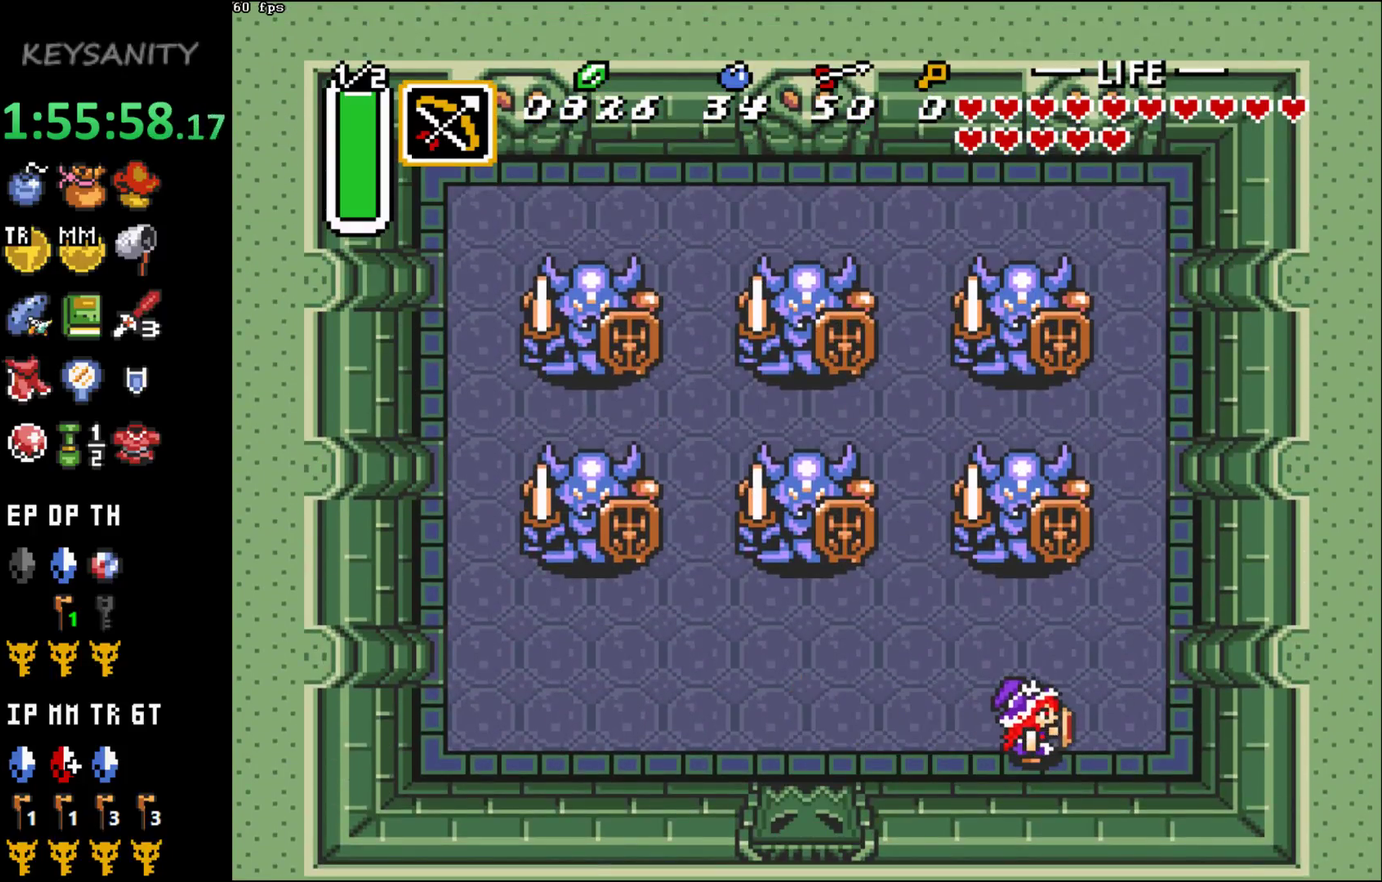
{"buttons": [], "left_stick": "up-right"}
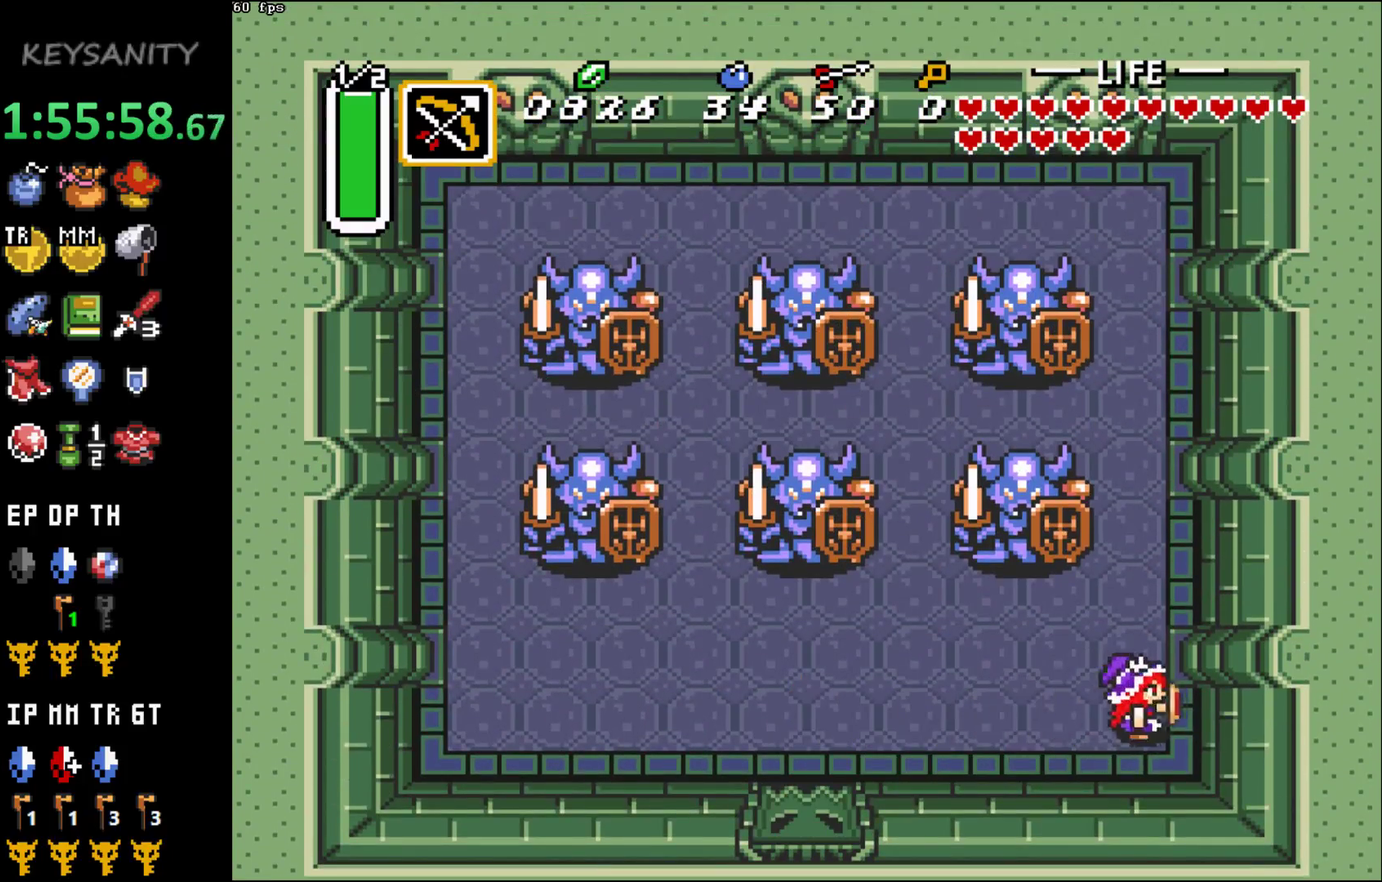
{"buttons": [], "left_stick": "center"}
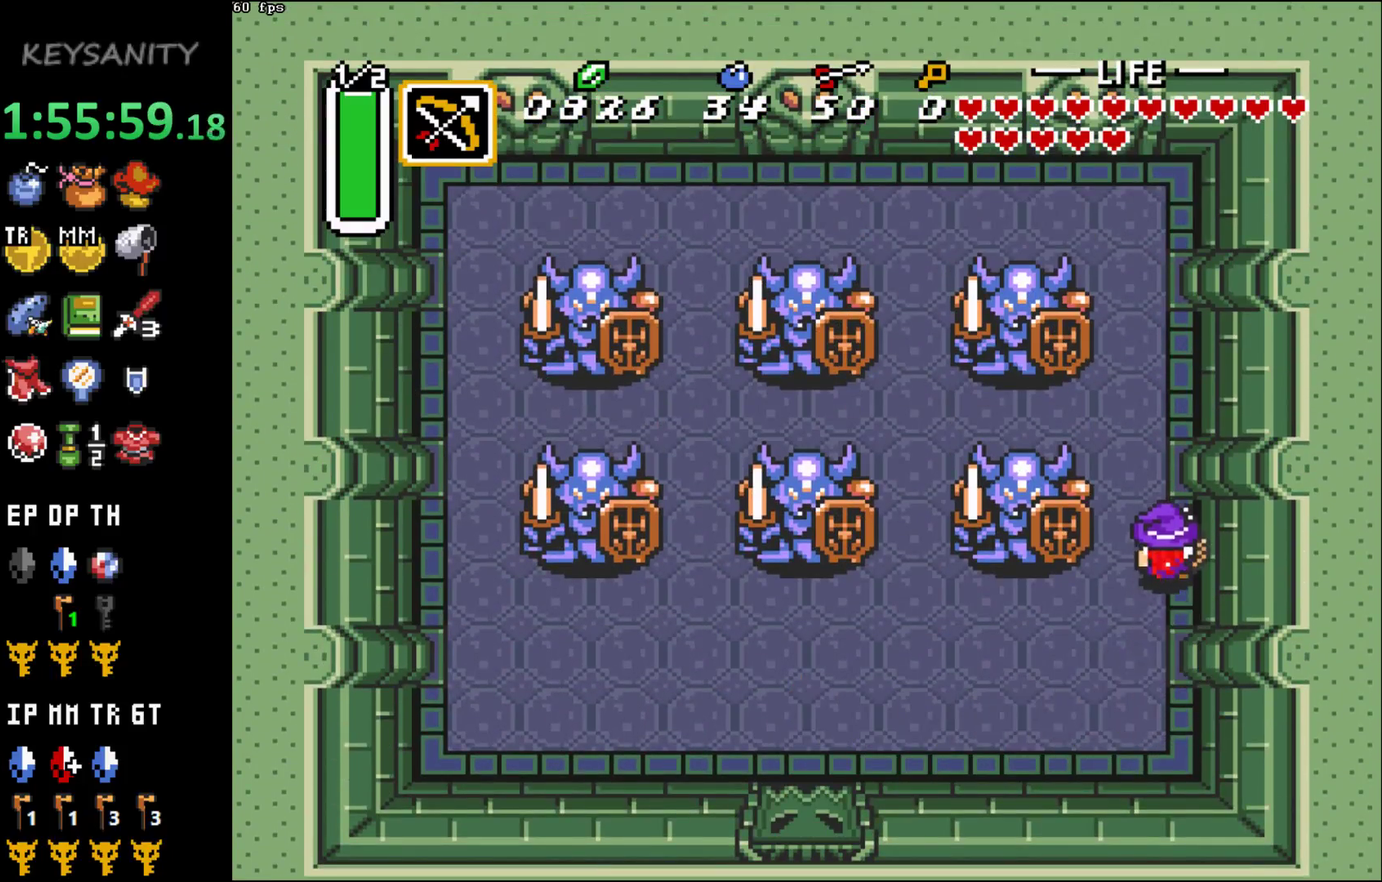
{"buttons": [], "left_stick": "center", "events": [[150, "left_stick", "up"], [267, "left_stick", "center"]]}
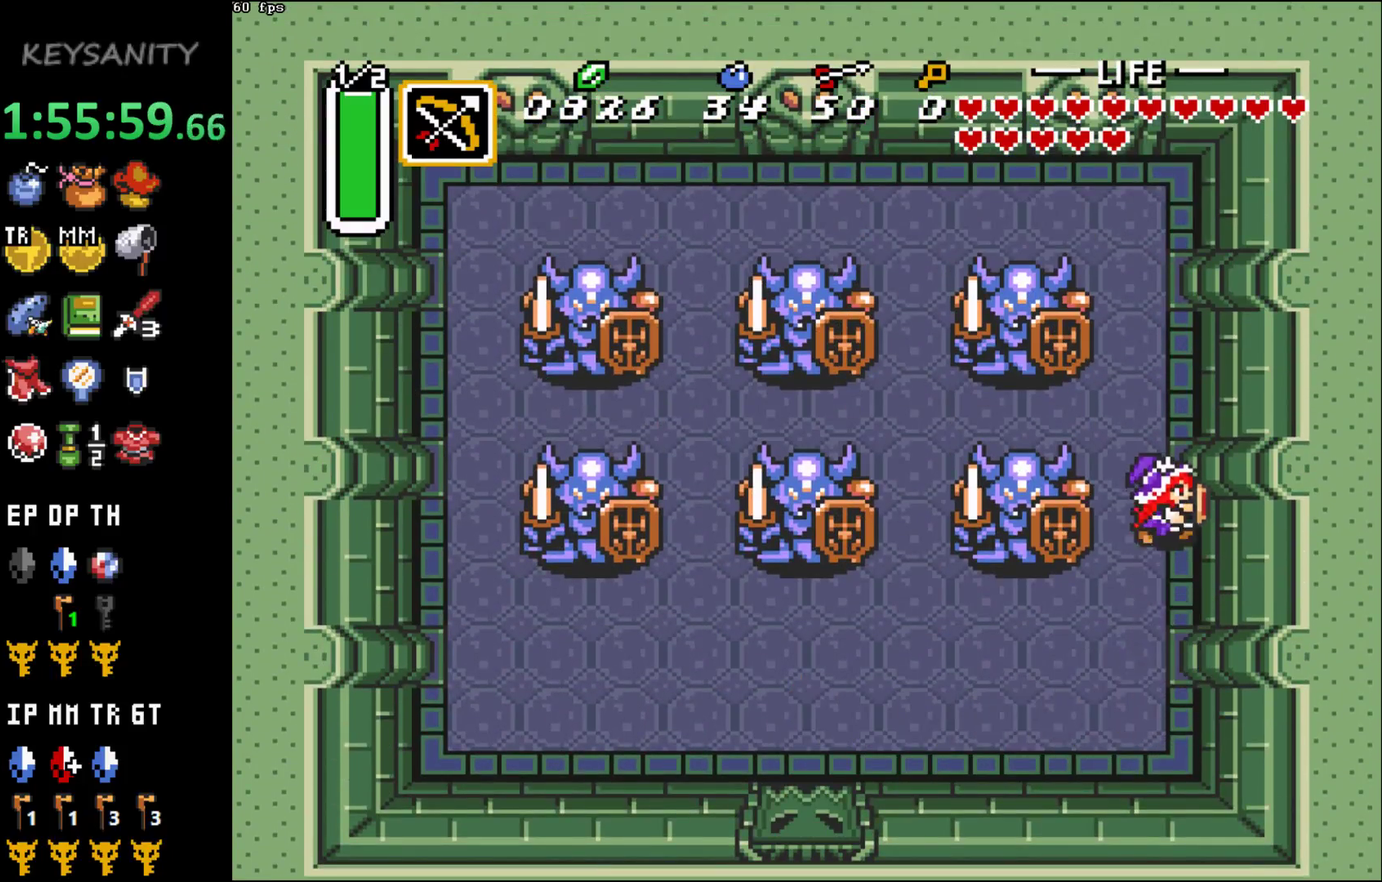
{"buttons": [], "left_stick": "center", "events": []}
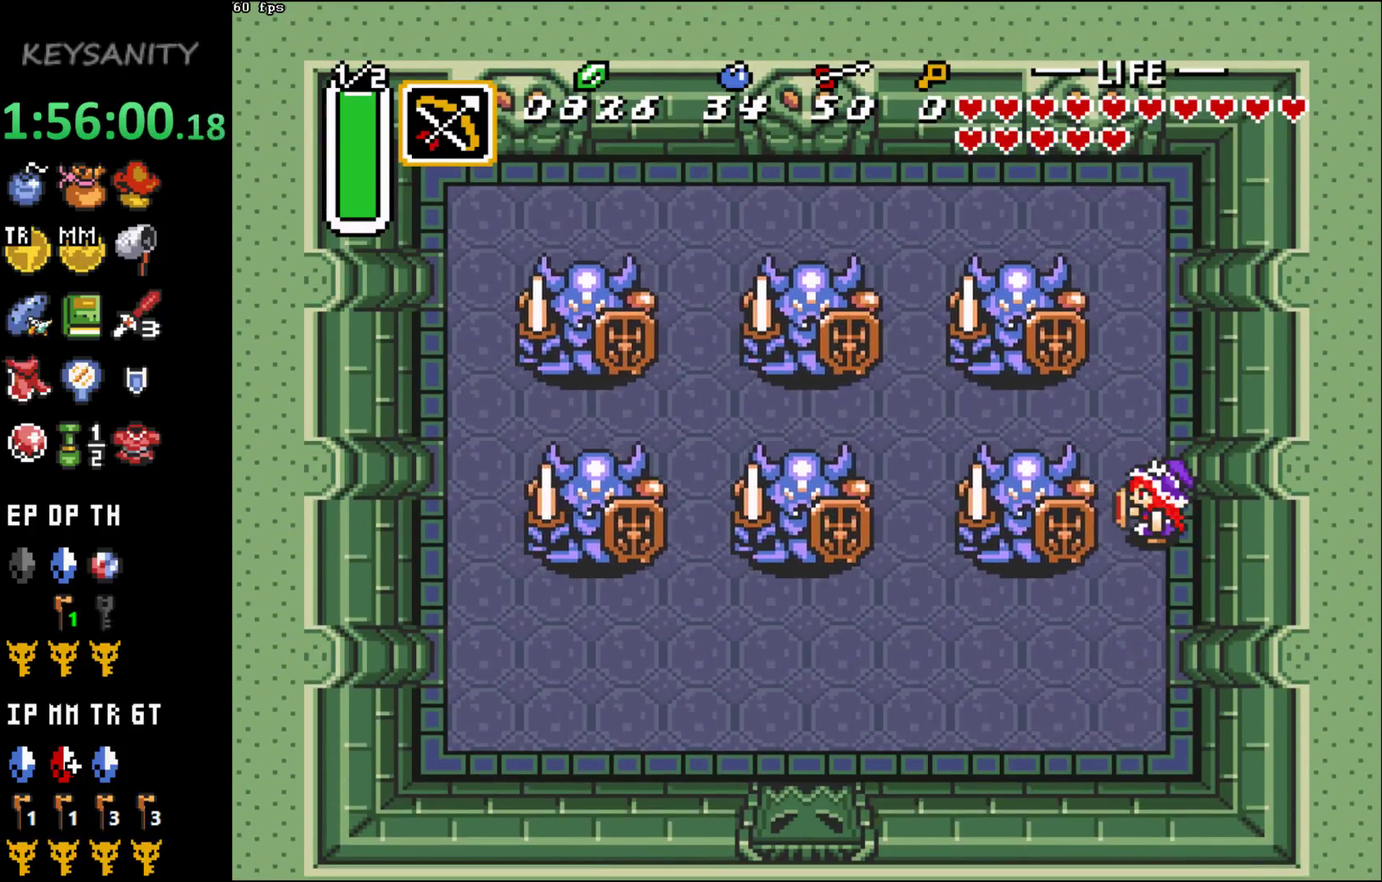
{"buttons": [], "left_stick": "center", "events": []}
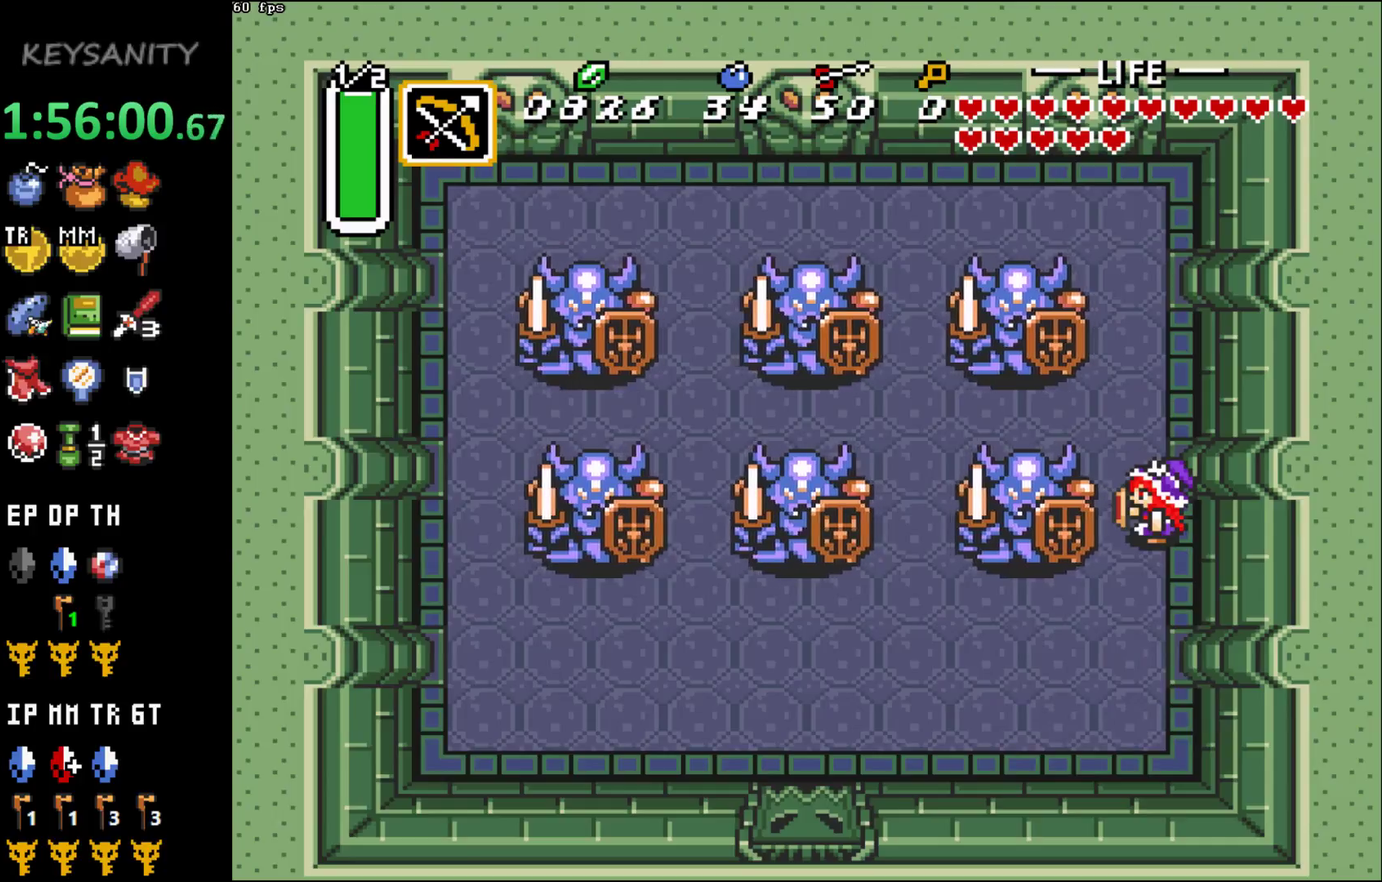
{"buttons": ["X"], "left_stick": "center", "events": [[117, "X", "down"], [217, "X", "up"], [483, "X", "down"]]}
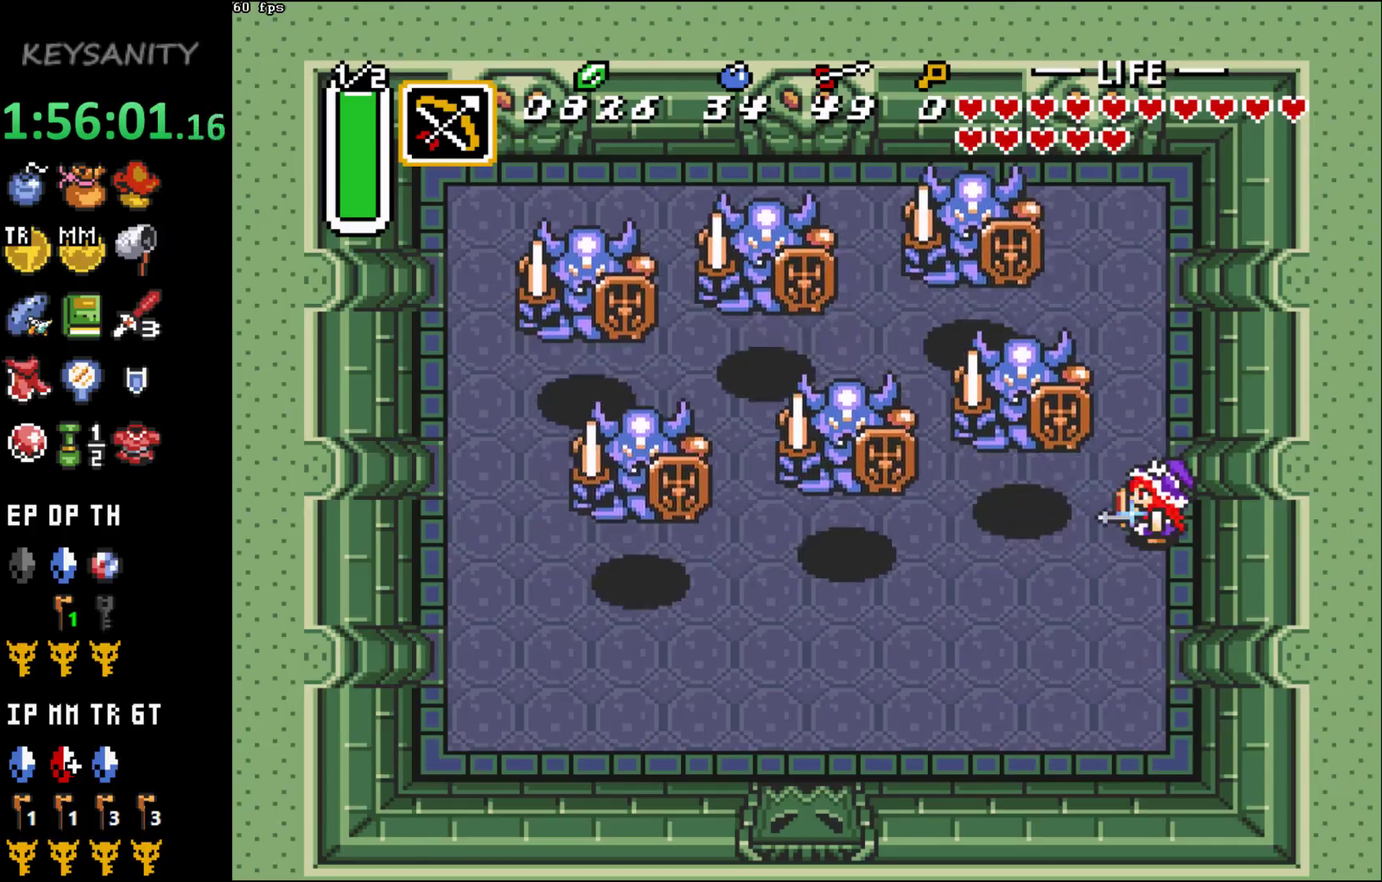
{"buttons": [], "left_stick": "center", "events": [[83, "X", "up"], [183, "X", "down"], [233, "X", "up"], [300, "X", "down"], [383, "X", "up"]]}
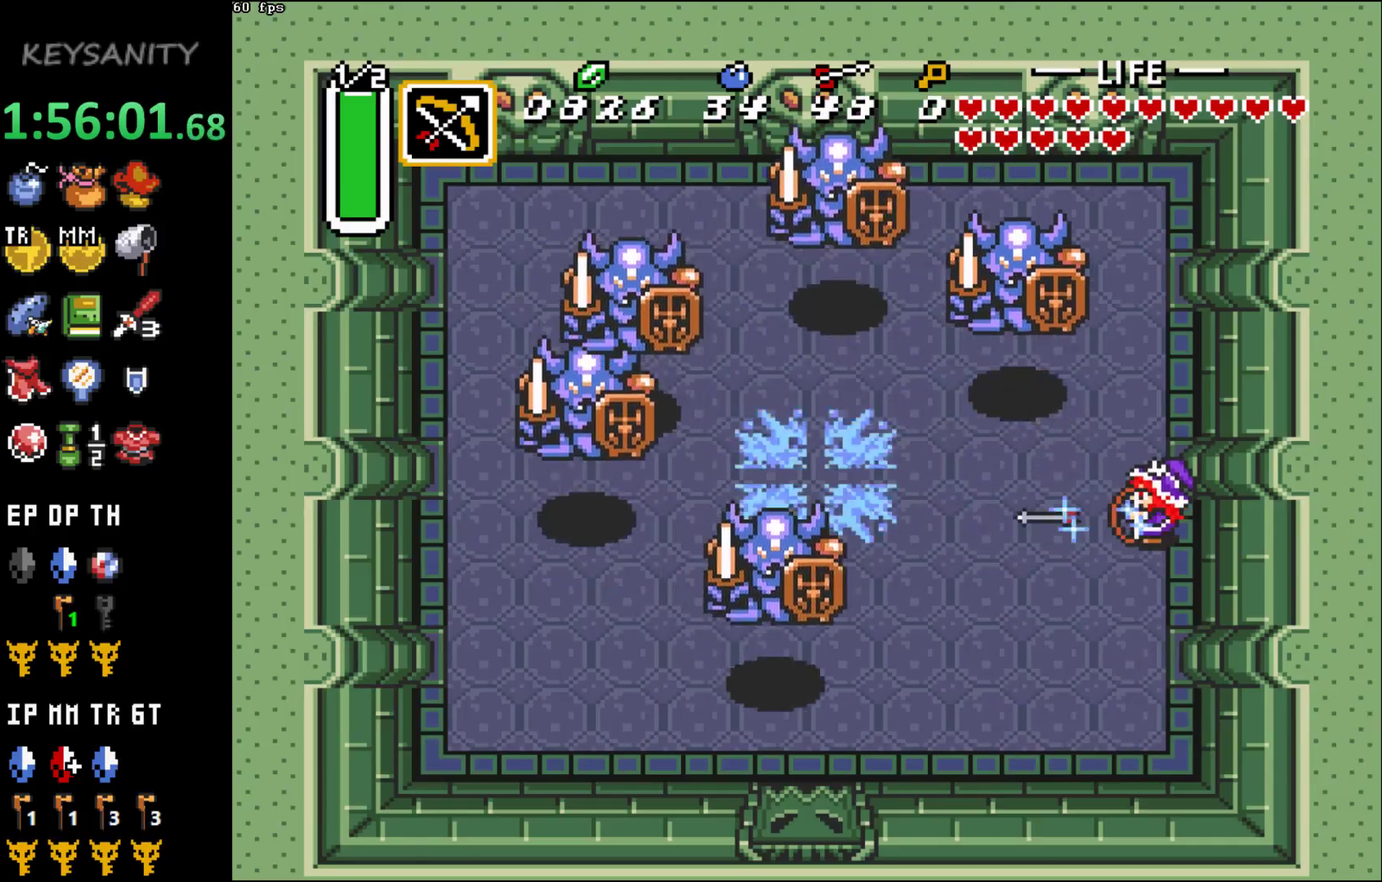
{"buttons": [], "left_stick": "center", "events": [[300, "X", "down"], [367, "X", "up"]]}
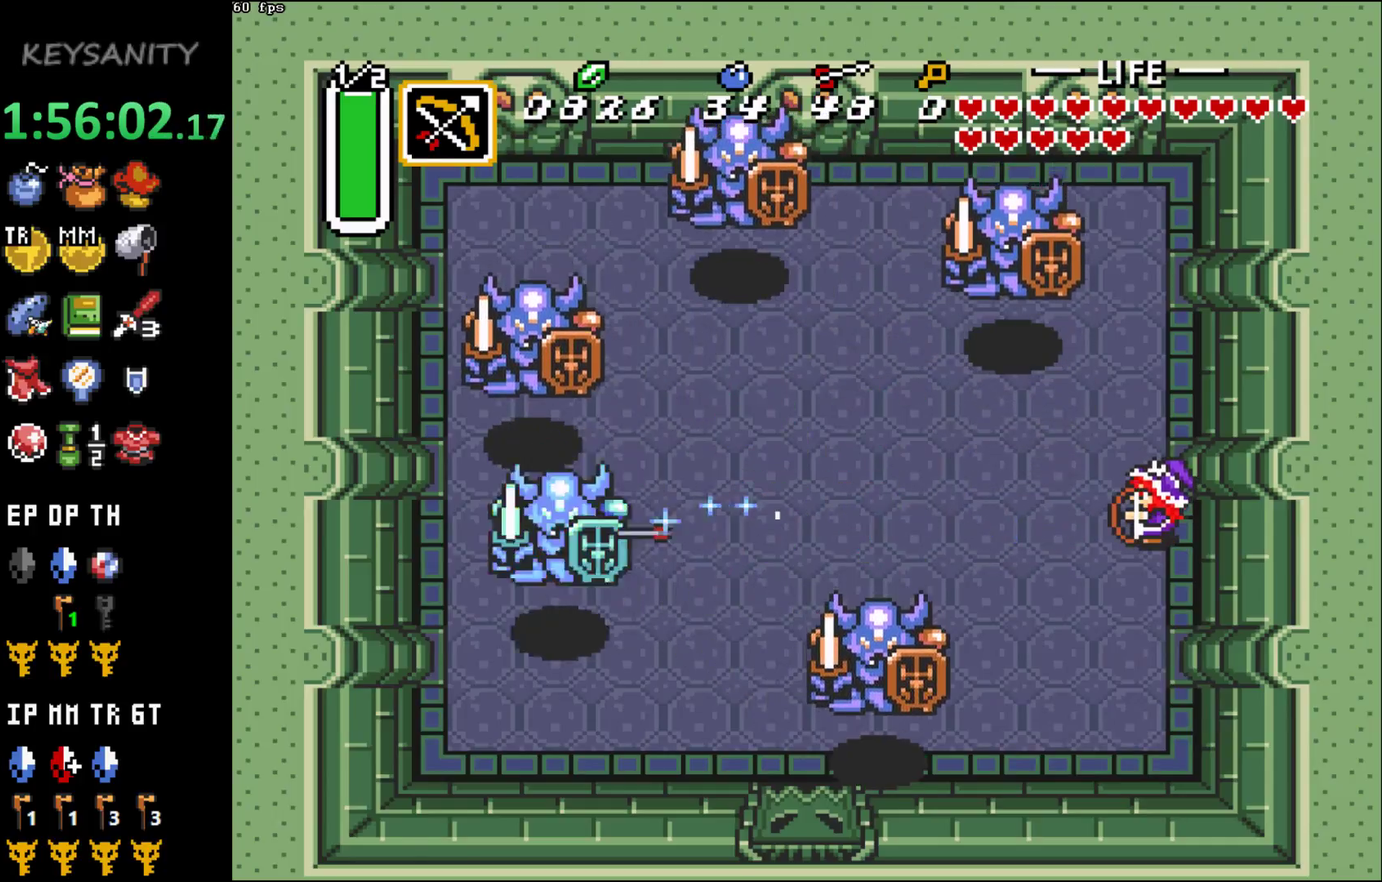
{"buttons": [], "left_stick": "up", "events": [[450, "left_stick", "up"]]}
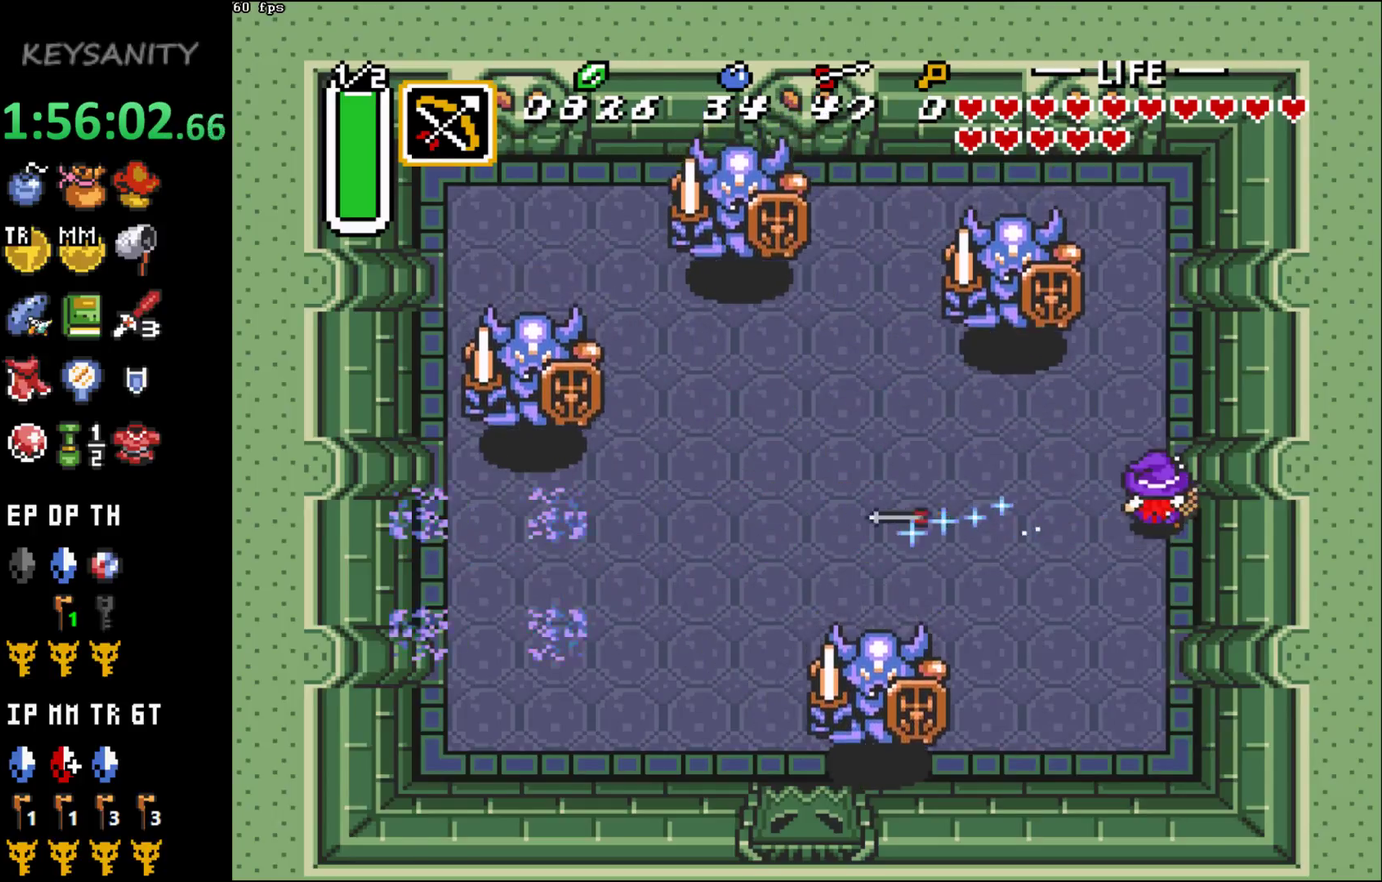
{"buttons": [], "left_stick": "center", "events": [[17, "left_stick", "up-left"], [83, "X", "down"], [117, "left_stick", "center"], [183, "X", "up"]]}
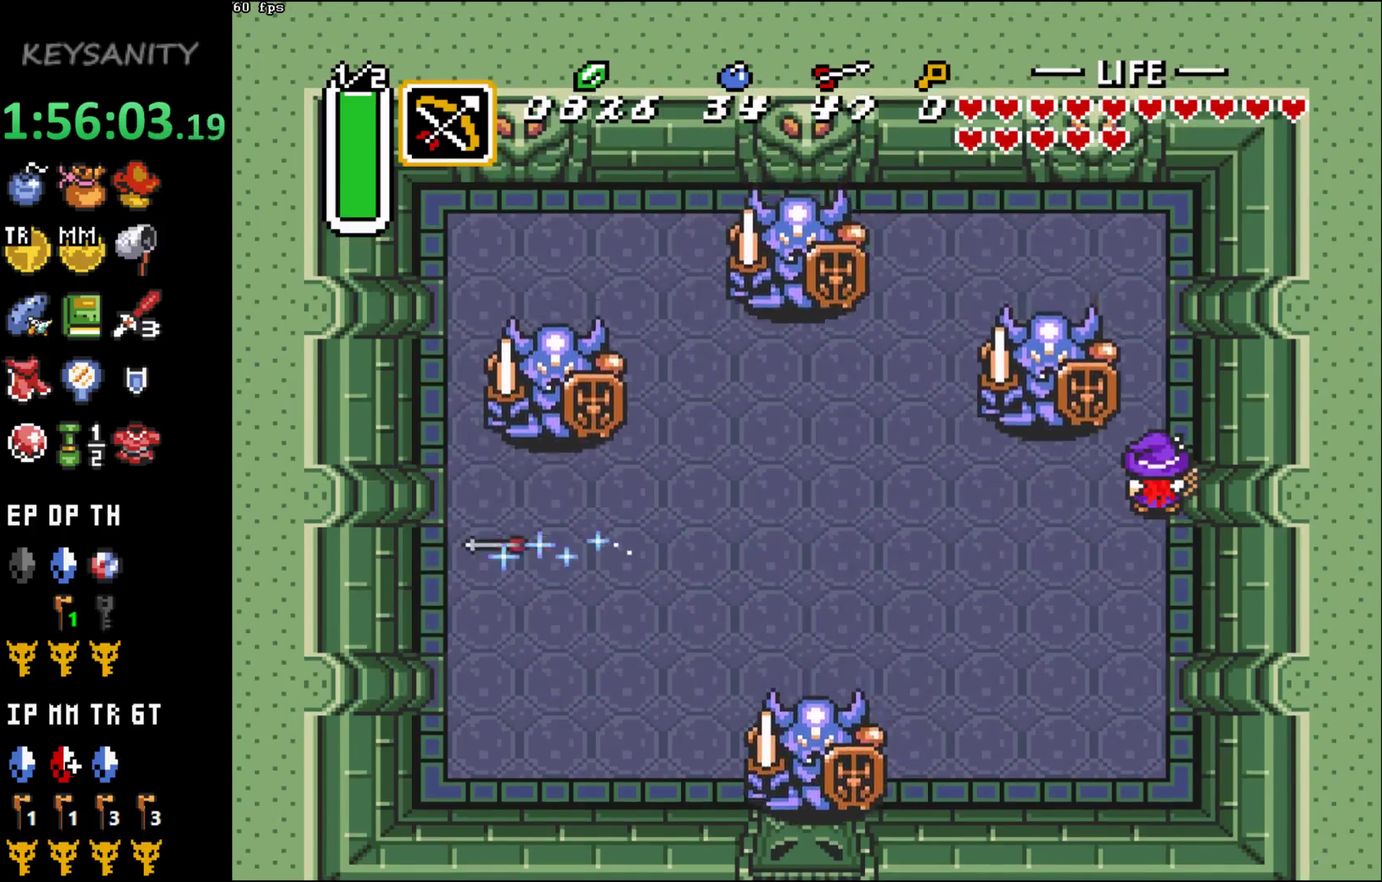
{"buttons": [], "left_stick": "down-left"}
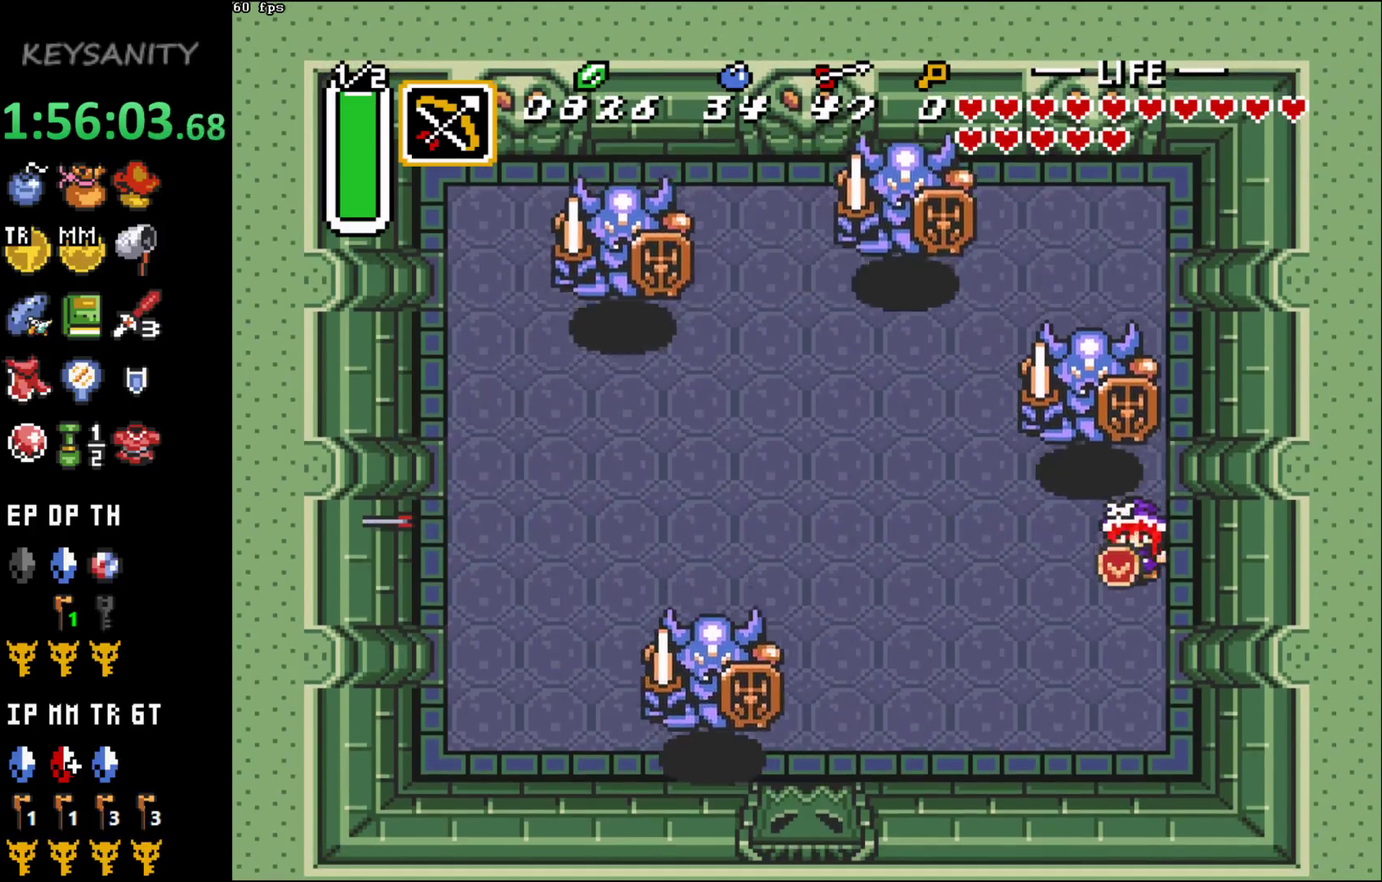
{"buttons": [], "left_stick": "down"}
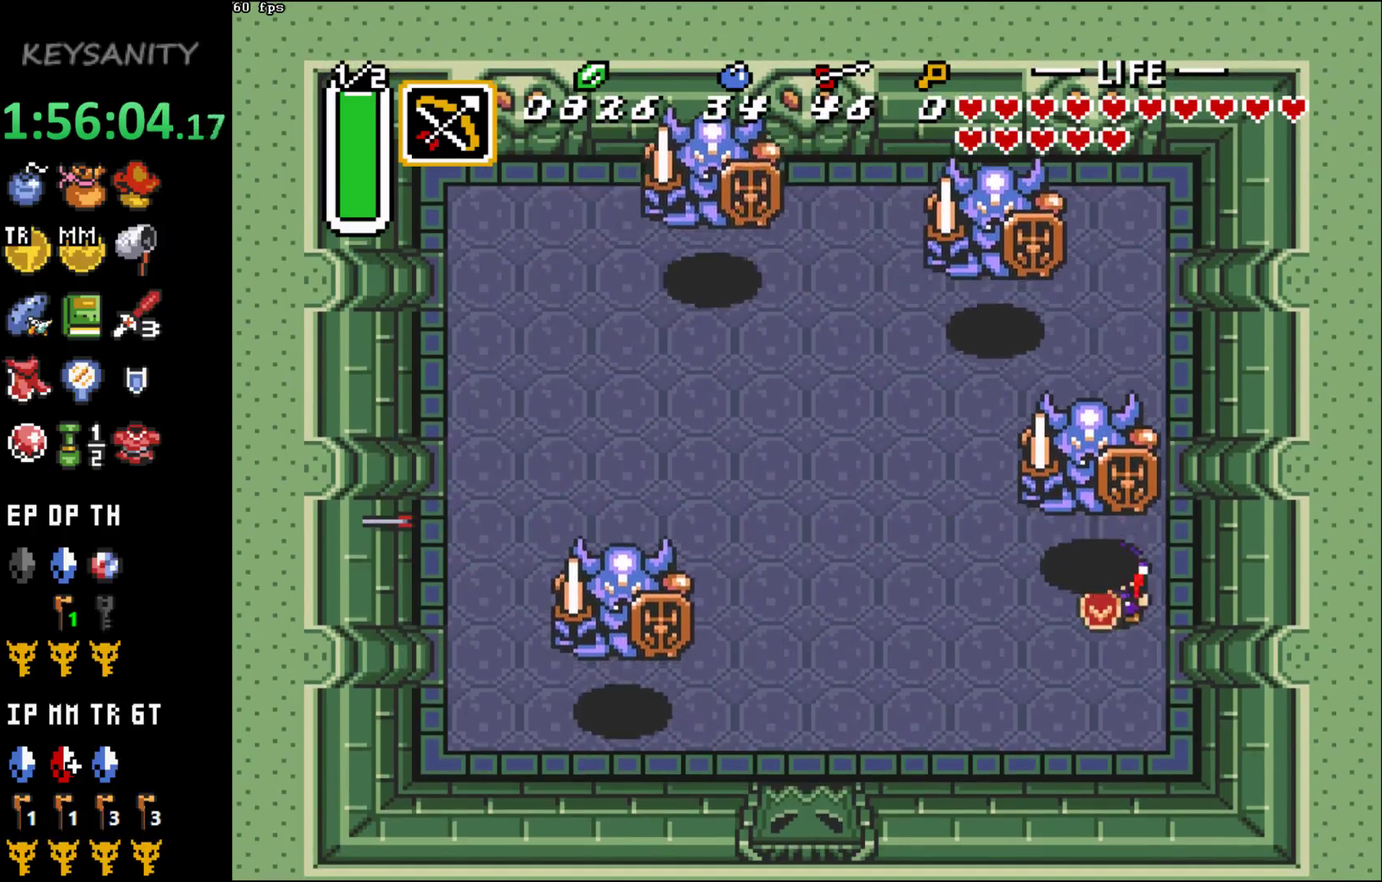
{"buttons": [], "left_stick": "center", "events": [[50, "left_stick", "center"], [317, "left_stick", "up"], [367, "X", "down"], [400, "left_stick", "center"], [467, "X", "up"]]}
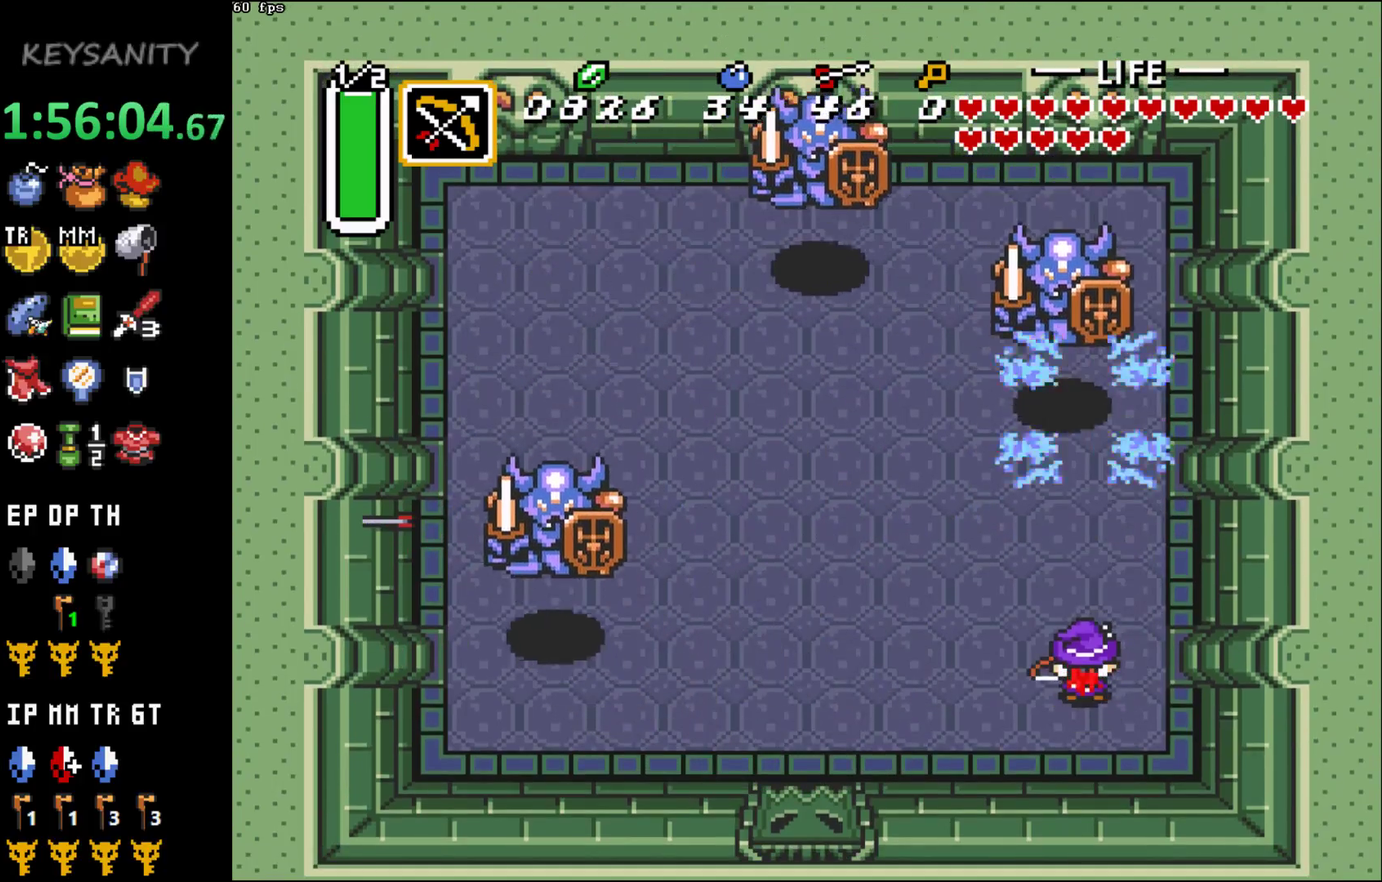
{"buttons": [], "left_stick": "up-left", "events": [[150, "left_stick", "up-left"]]}
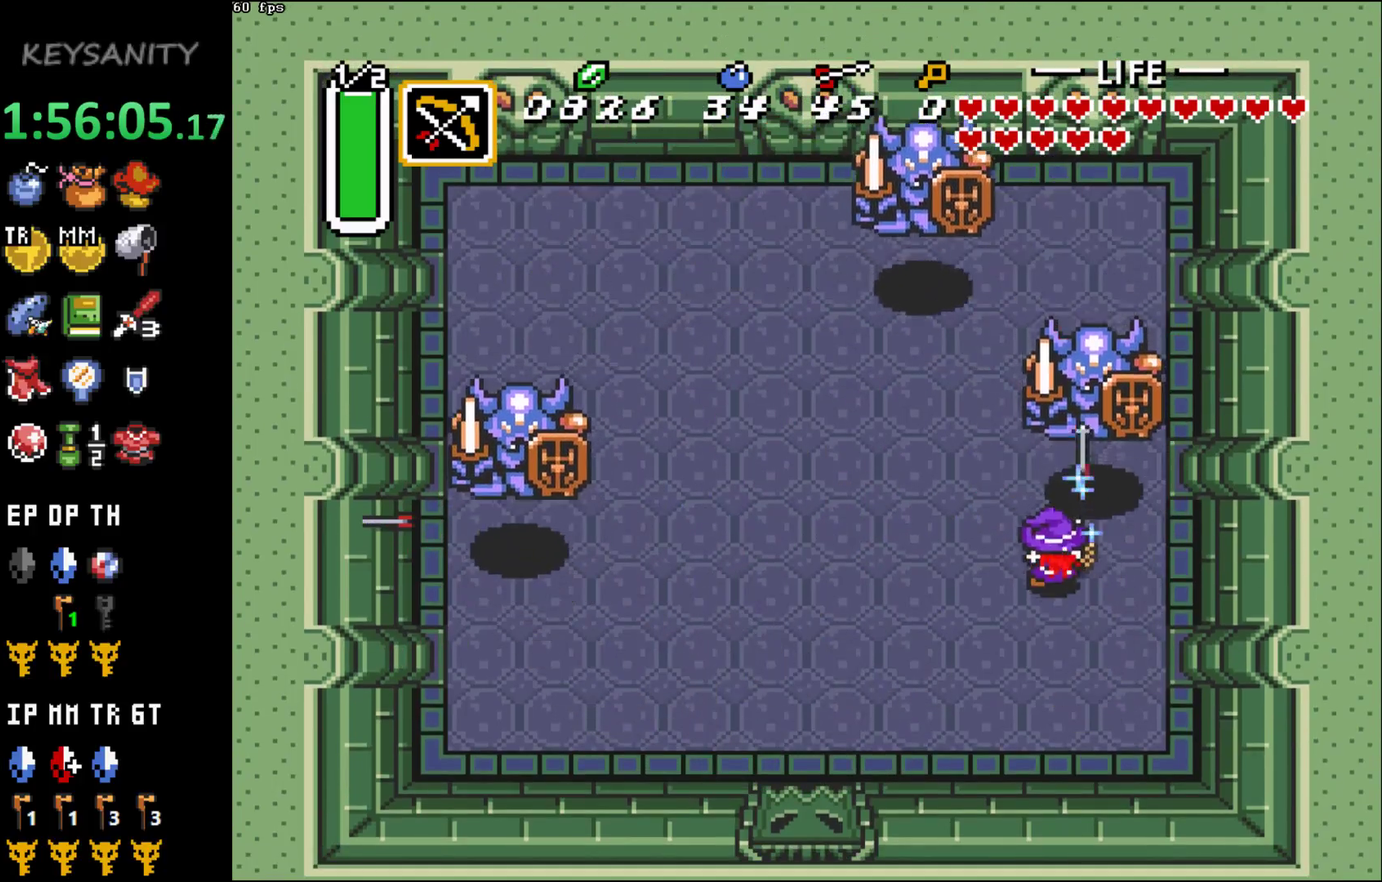
{"buttons": [], "left_stick": "up-left", "events": [[117, "X", "down"], [117, "left_stick", "up"], [217, "X", "up"], [233, "left_stick", "up-left"], [400, "left_stick", "center"], [500, "left_stick", "up-left"]]}
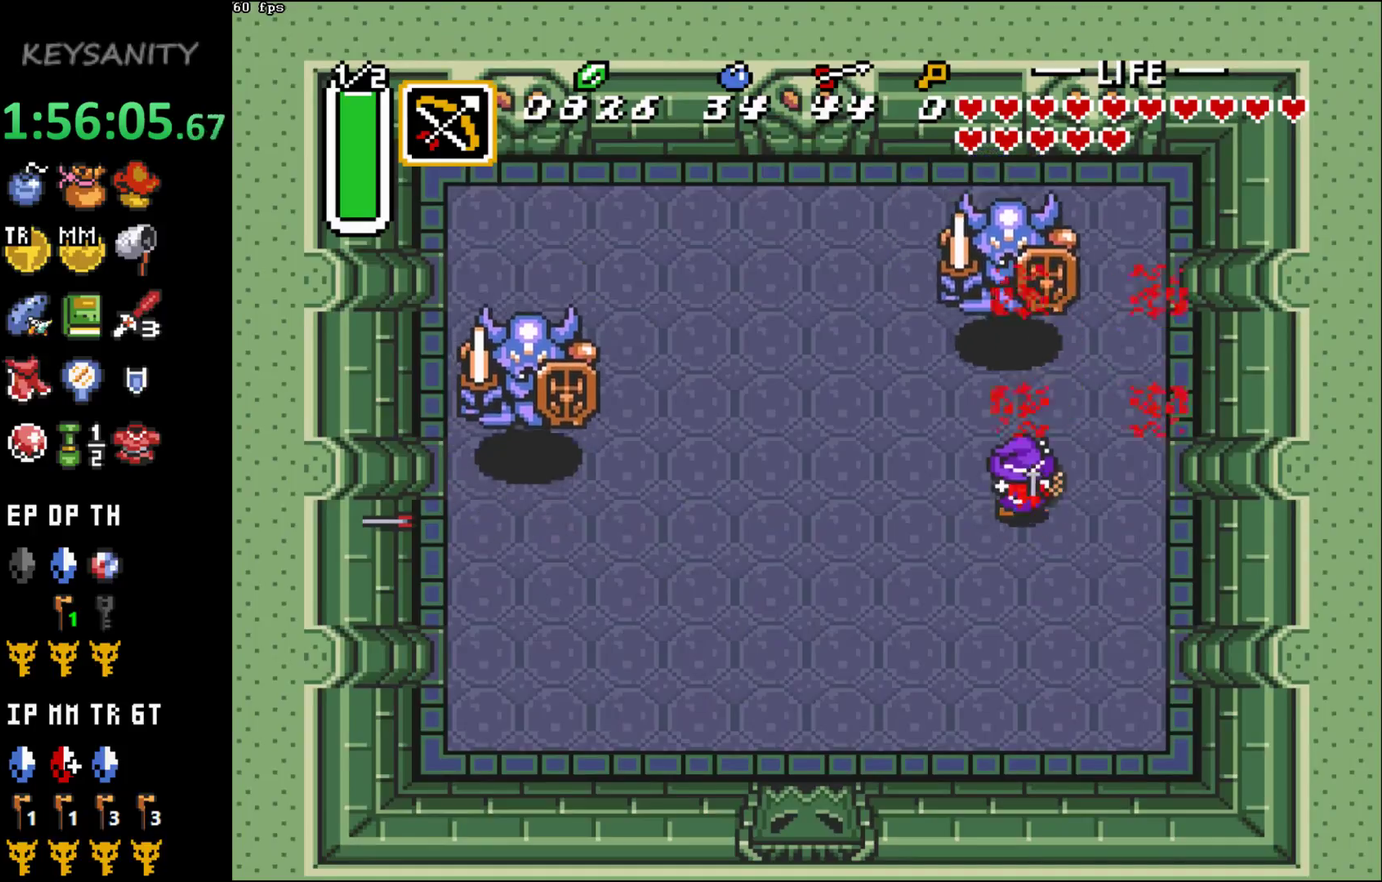
{"buttons": [], "left_stick": "down-left"}
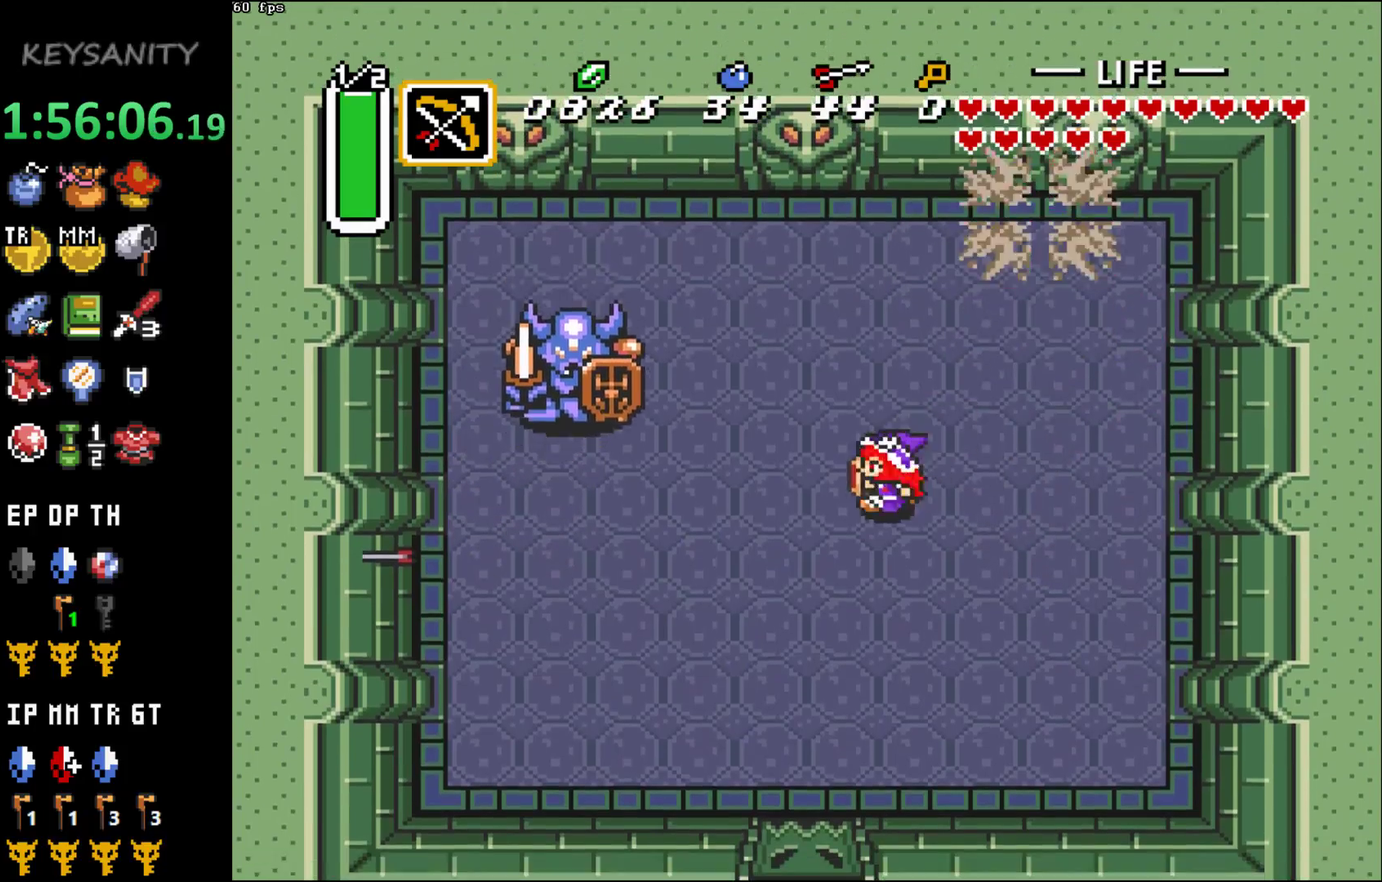
{"buttons": [], "left_stick": "down-left"}
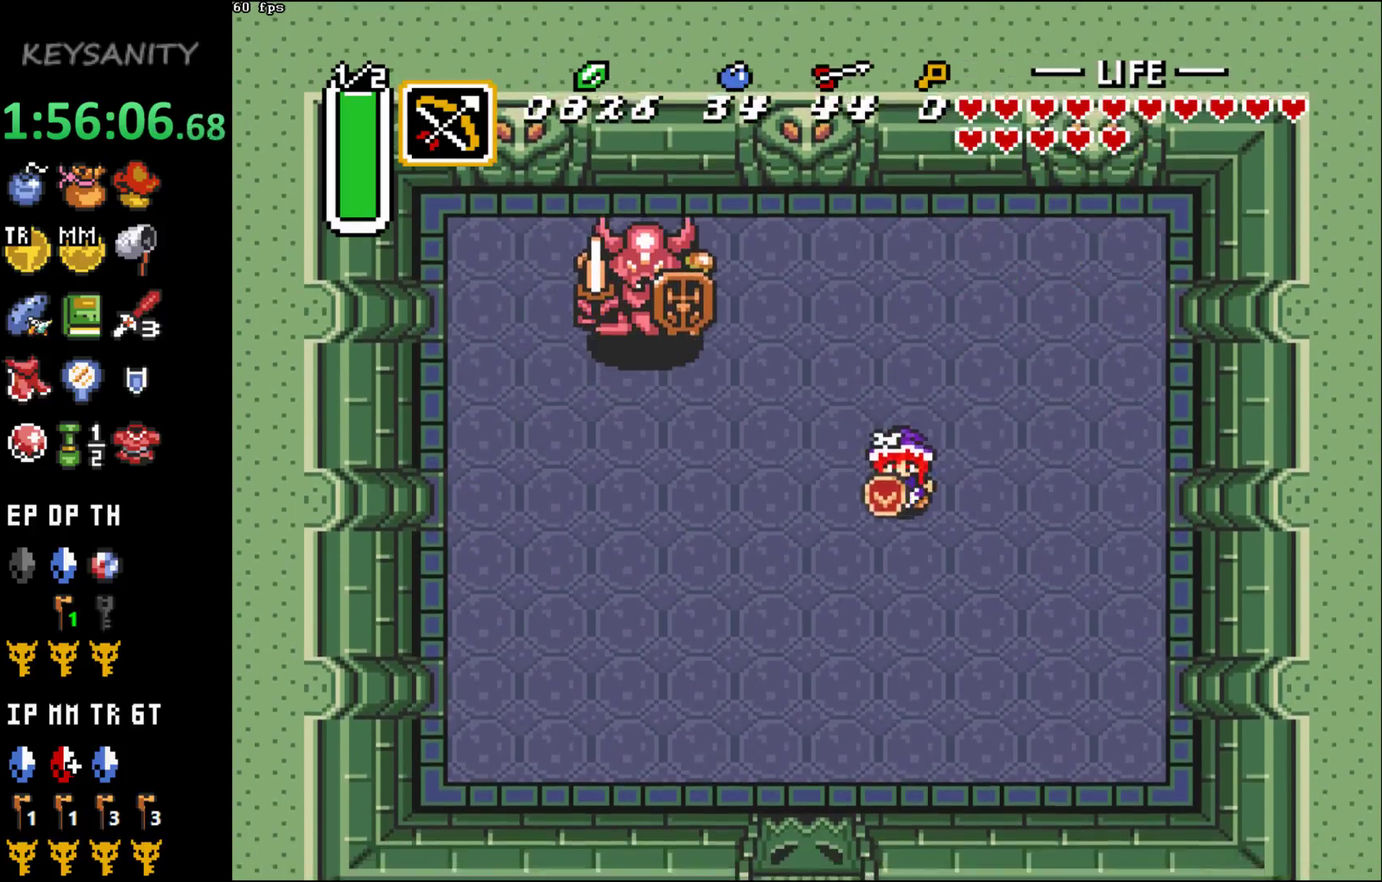
{"buttons": [], "left_stick": "center"}
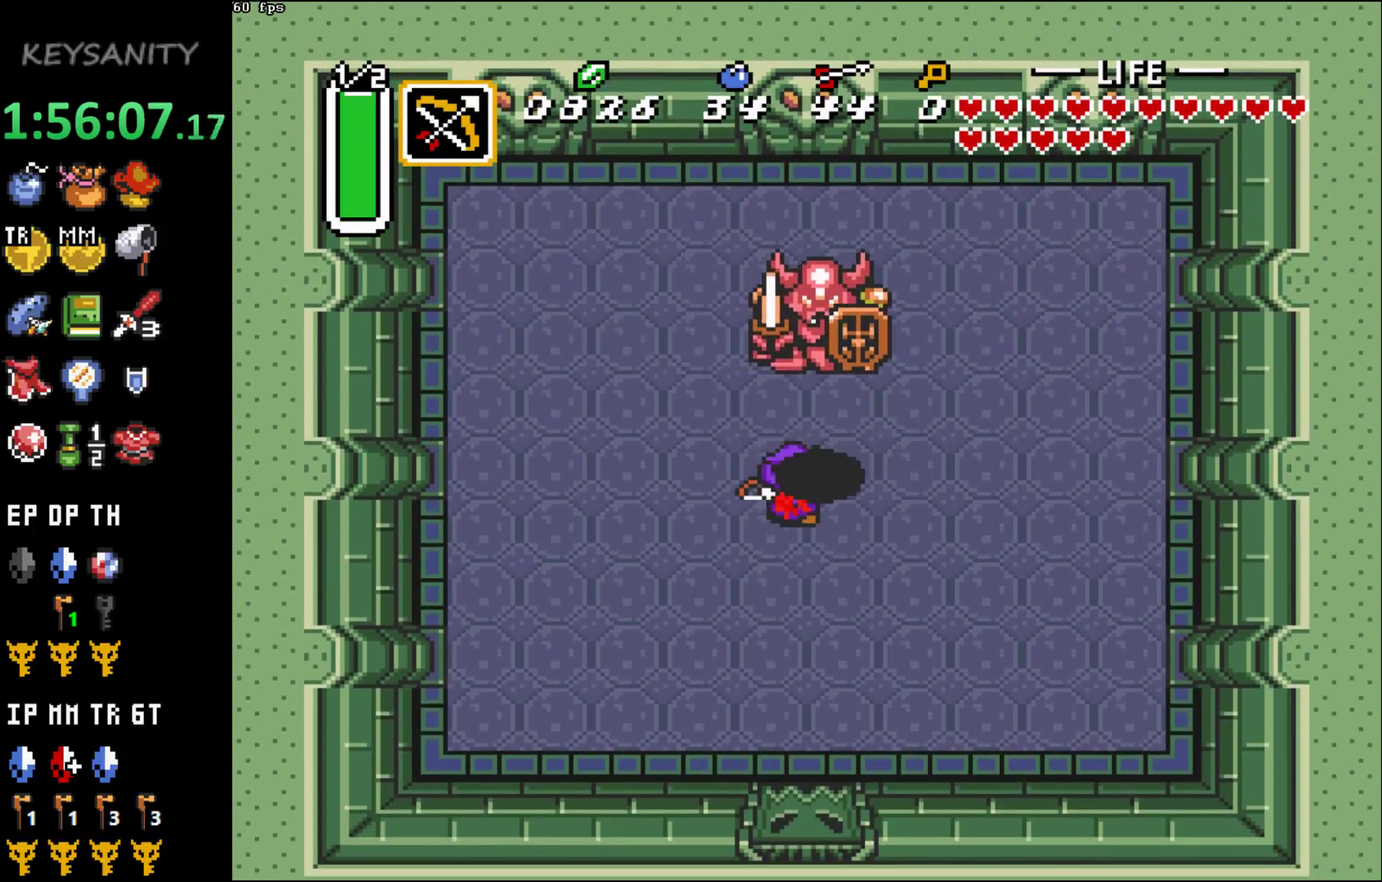
{"buttons": [], "left_stick": "right"}
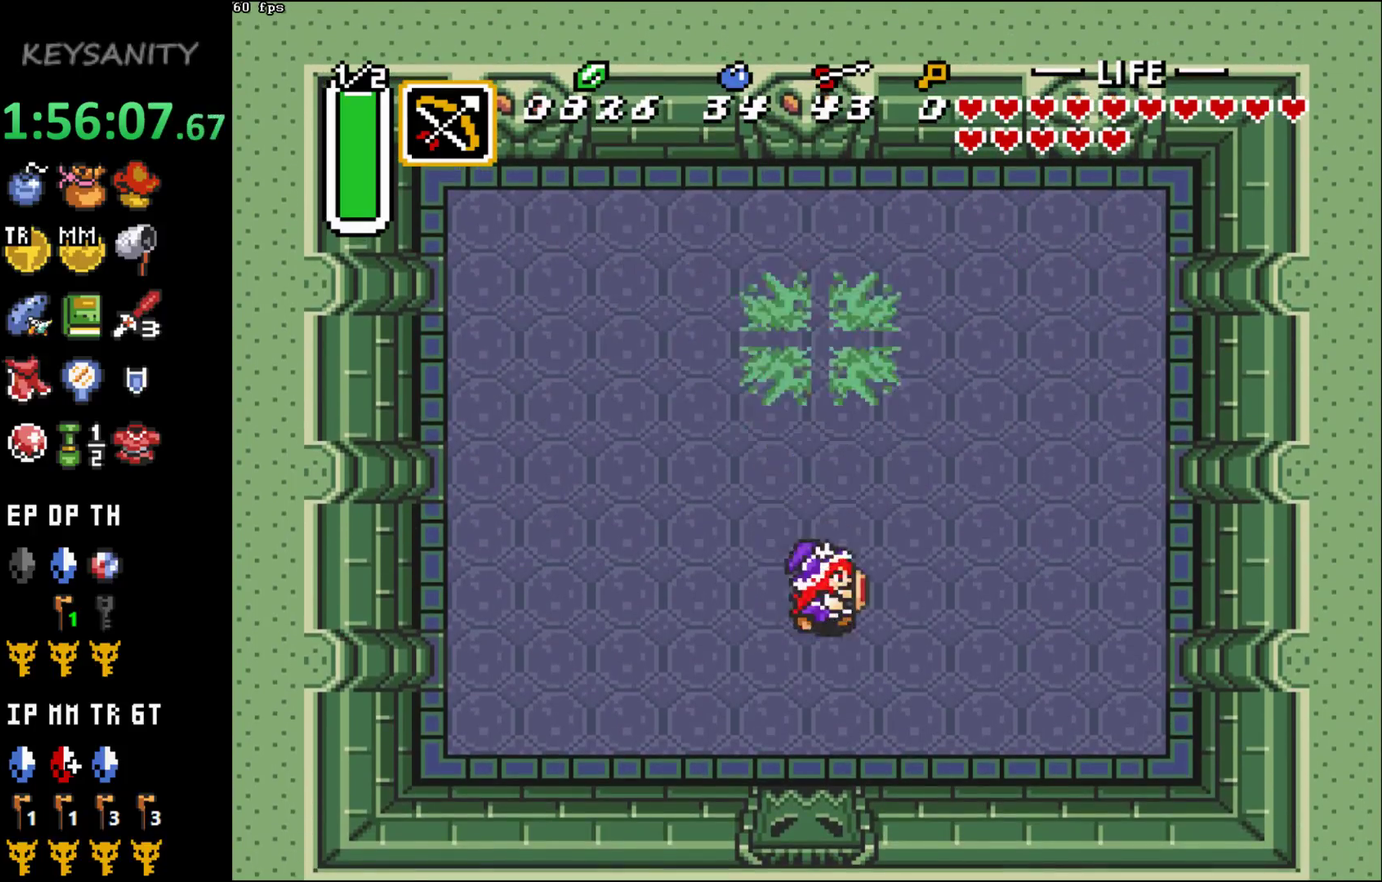
{"buttons": [], "left_stick": "up-left"}
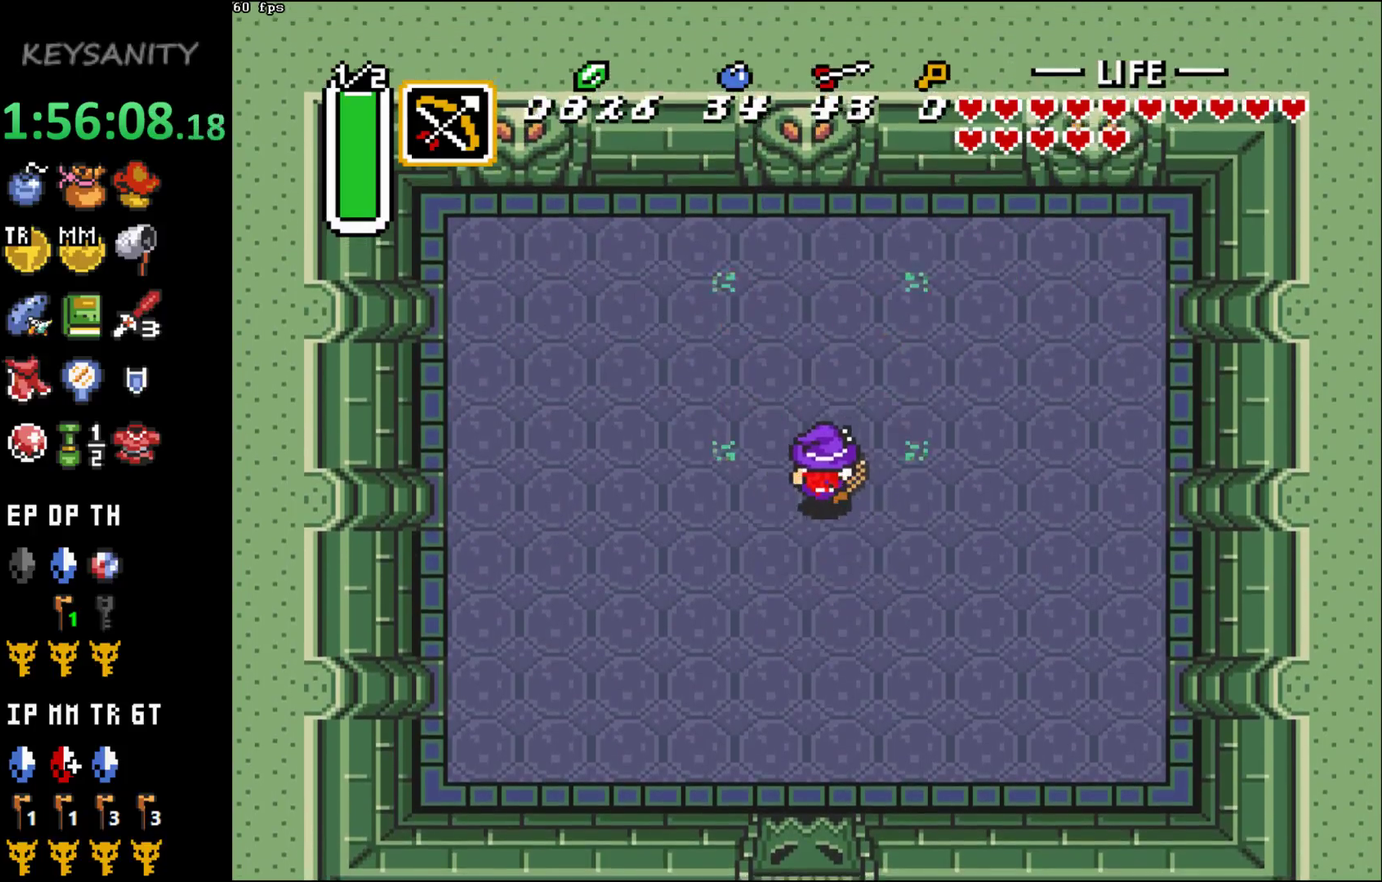
{"buttons": [], "left_stick": "center", "events": [[117, "left_stick", "up"], [167, "left_stick", "center"], [367, "left_stick", "down"], [450, "left_stick", "center"]]}